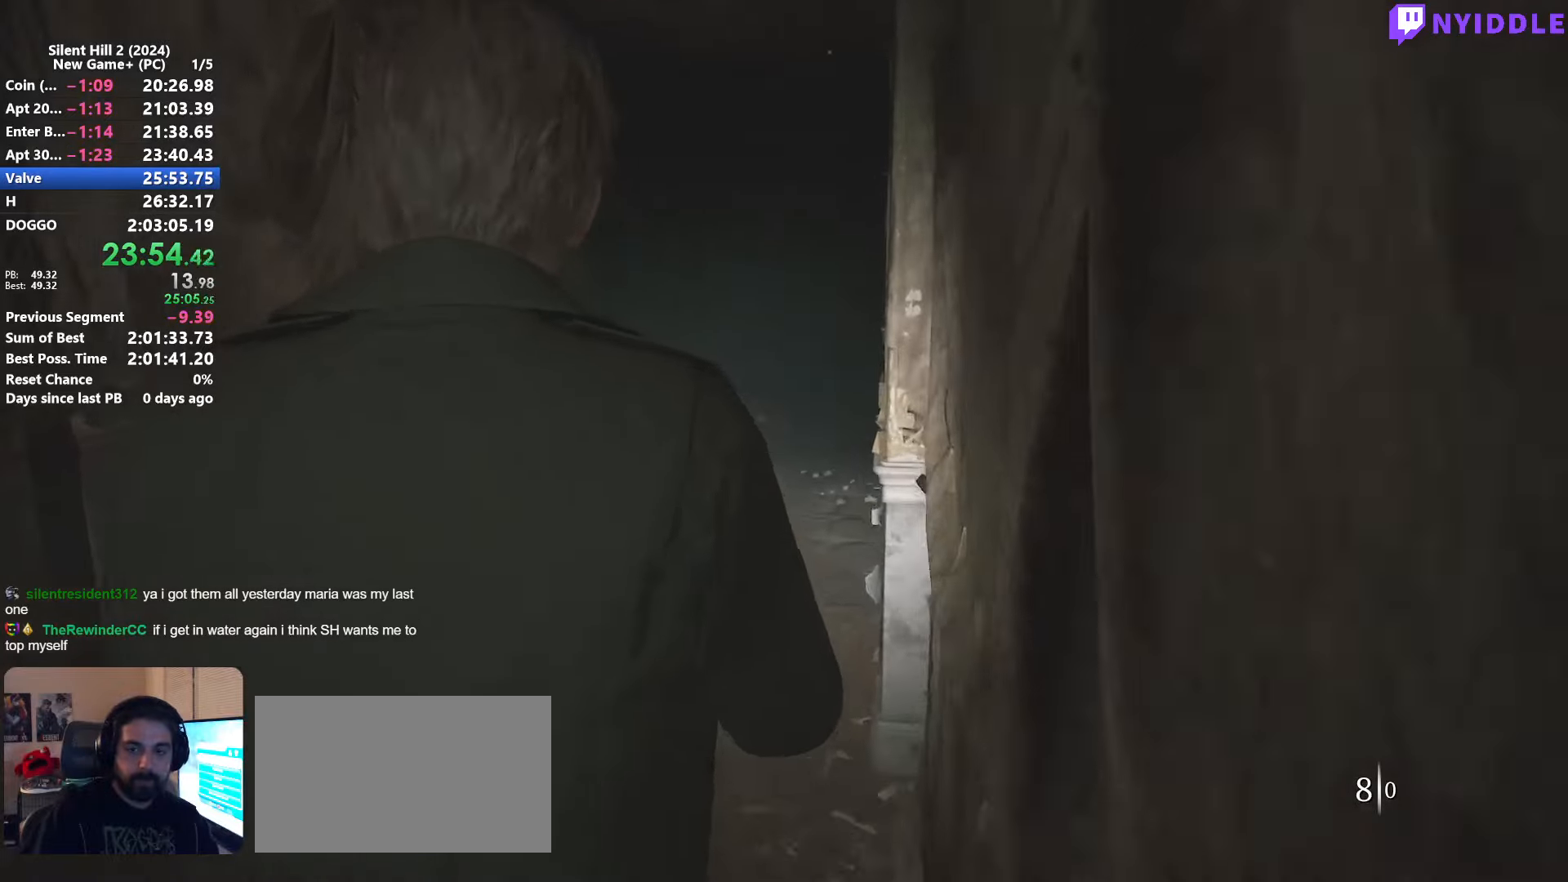
Gameplay with keyboard and mouse; each line is a JSON object with the keys and mouse buttons held at the frame after it. "events" lists presses ("down") and releases ("up") of "1", "2", "3", "4", "5", "a", "alt", "c", "ctrl", "d", "e", "f", "g", "q", "r", "s", "shift", "space", "tab", "v", "w", "x", "z", "mouse_left", "mouse_right", "mouse_mb4", "mouse_wheel_up" and "mouse_wheel_down" between this image and that frame as [ms after this image, input, new state], when the widget could be followed in between. "mouse_left", "mouse_right", "mouse_mb4", "mouse_wheel_up", "mouse_wheel_down" = the "left", "right", "mb4", "wheel_up", "wheel_down" buttons of the "mouse" list. No other keys are recorded. Not read: mouse_move.
{"keys": ["shift", "w"], "mouse": [], "events": []}
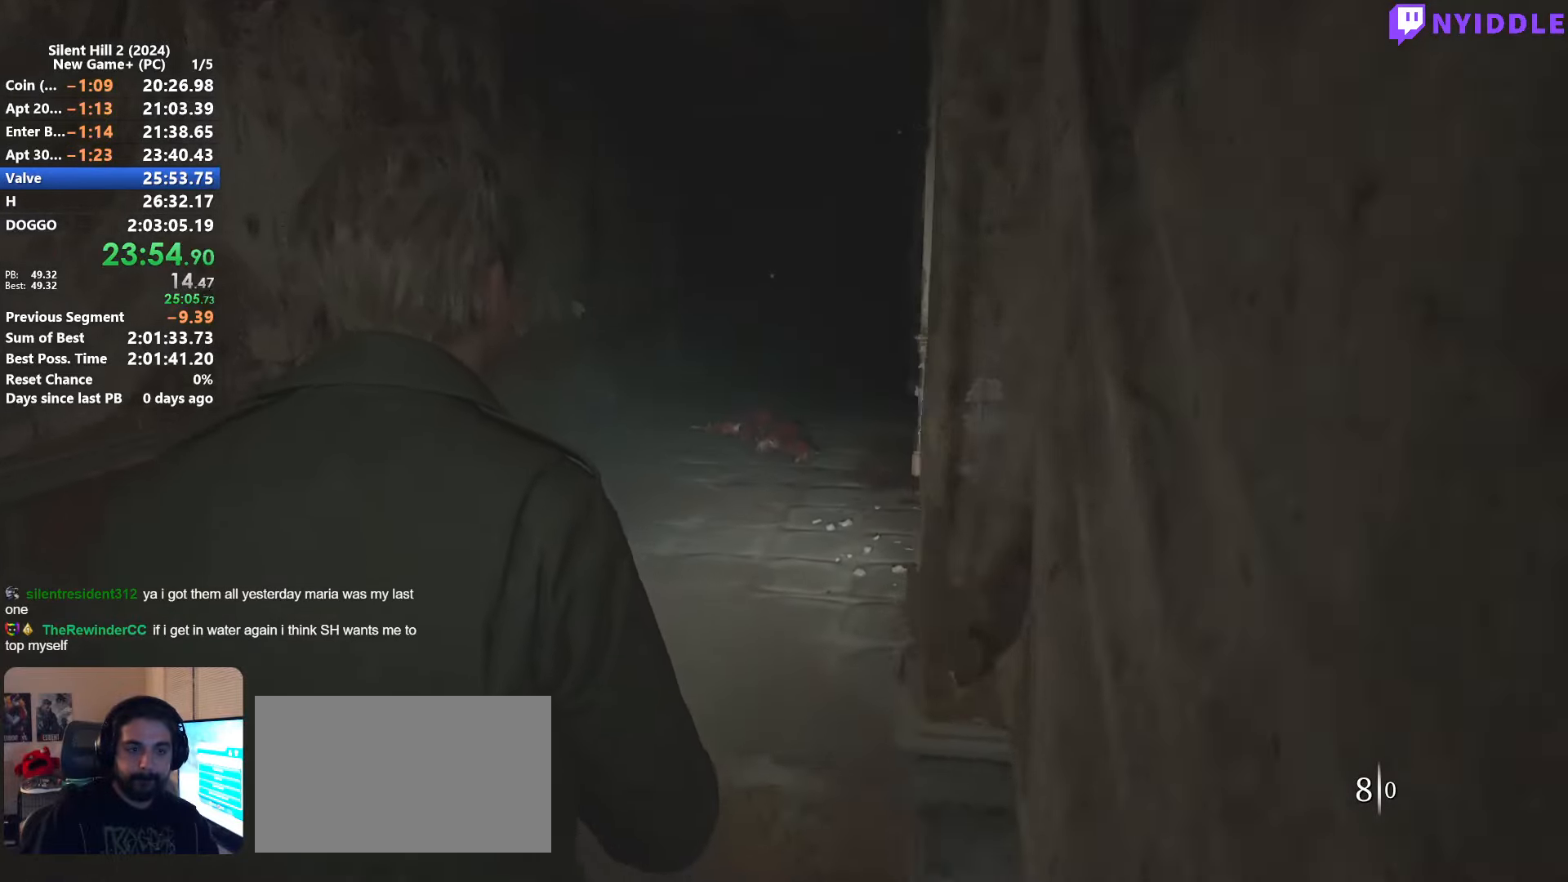
{"keys": ["shift", "w"], "mouse": [], "events": []}
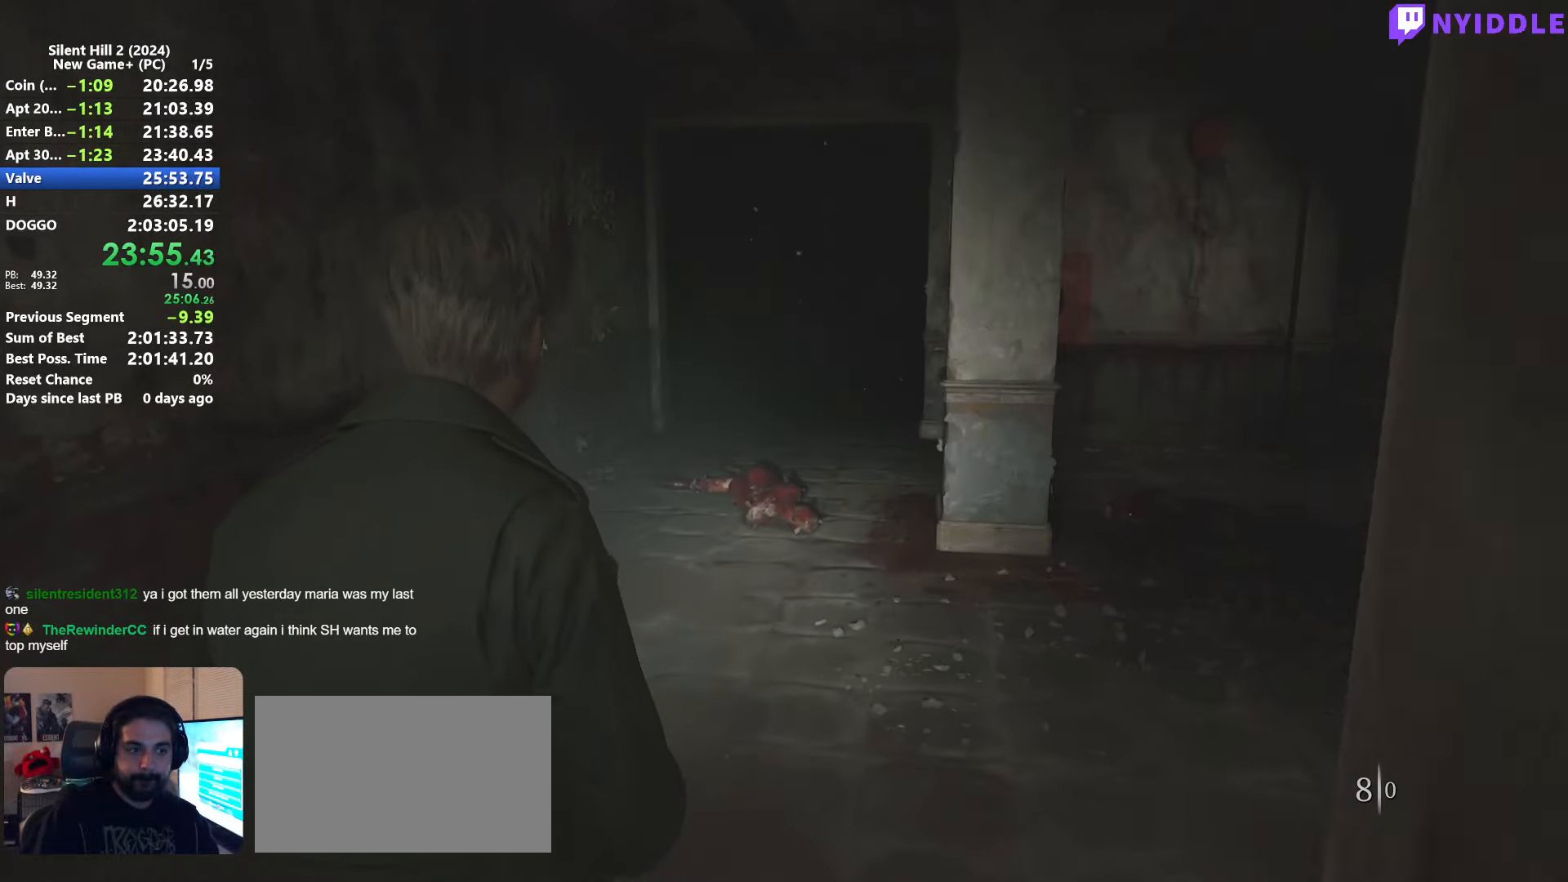
{"keys": ["shift", "w"], "mouse": [], "events": []}
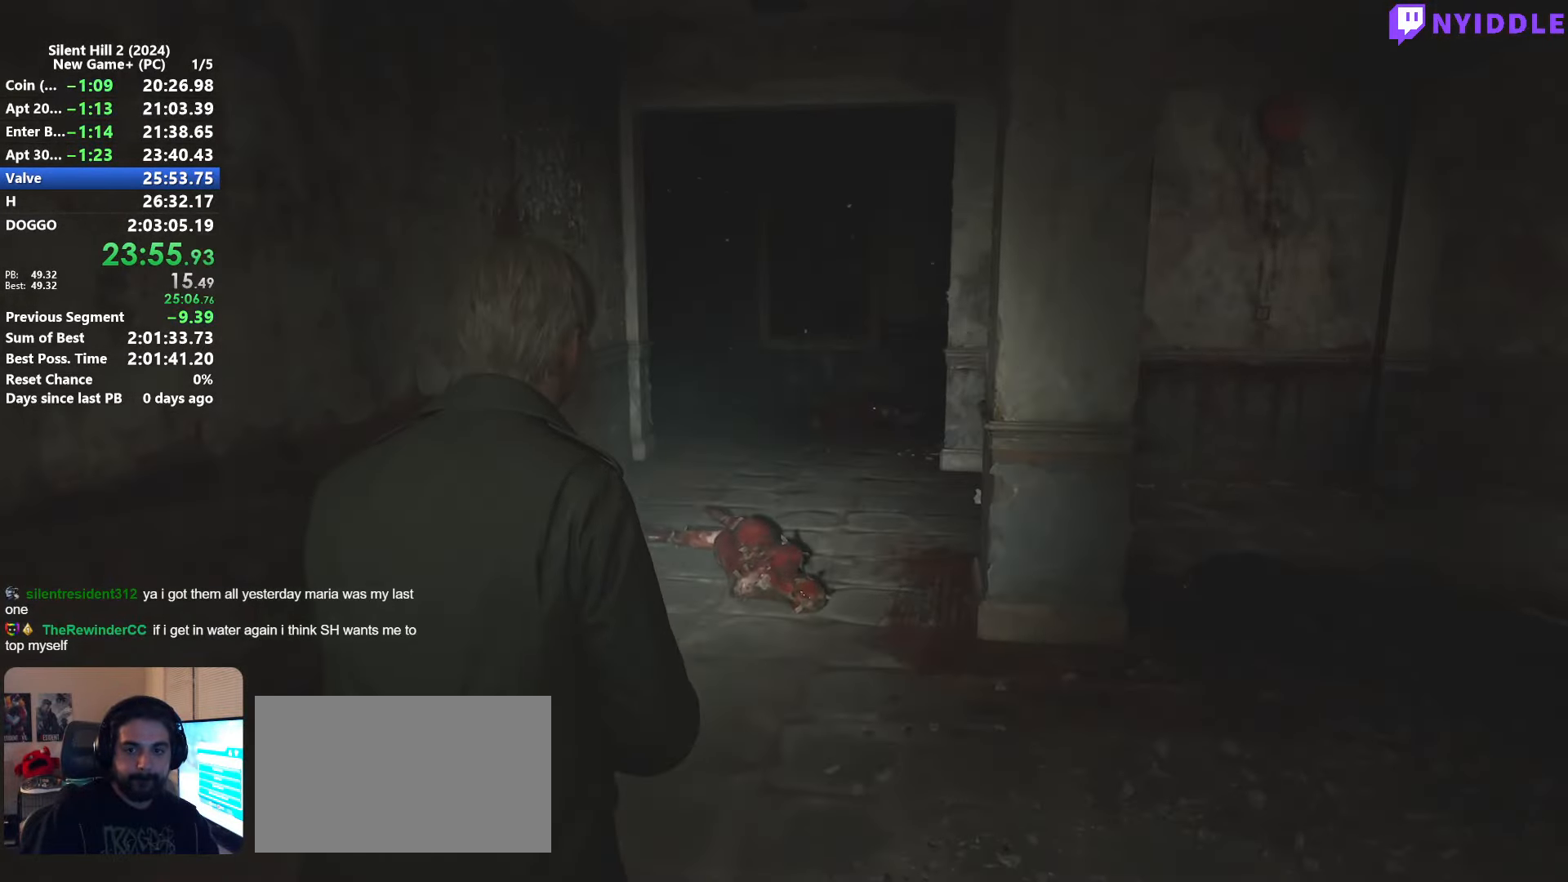
{"keys": ["shift", "w"], "mouse": [], "events": []}
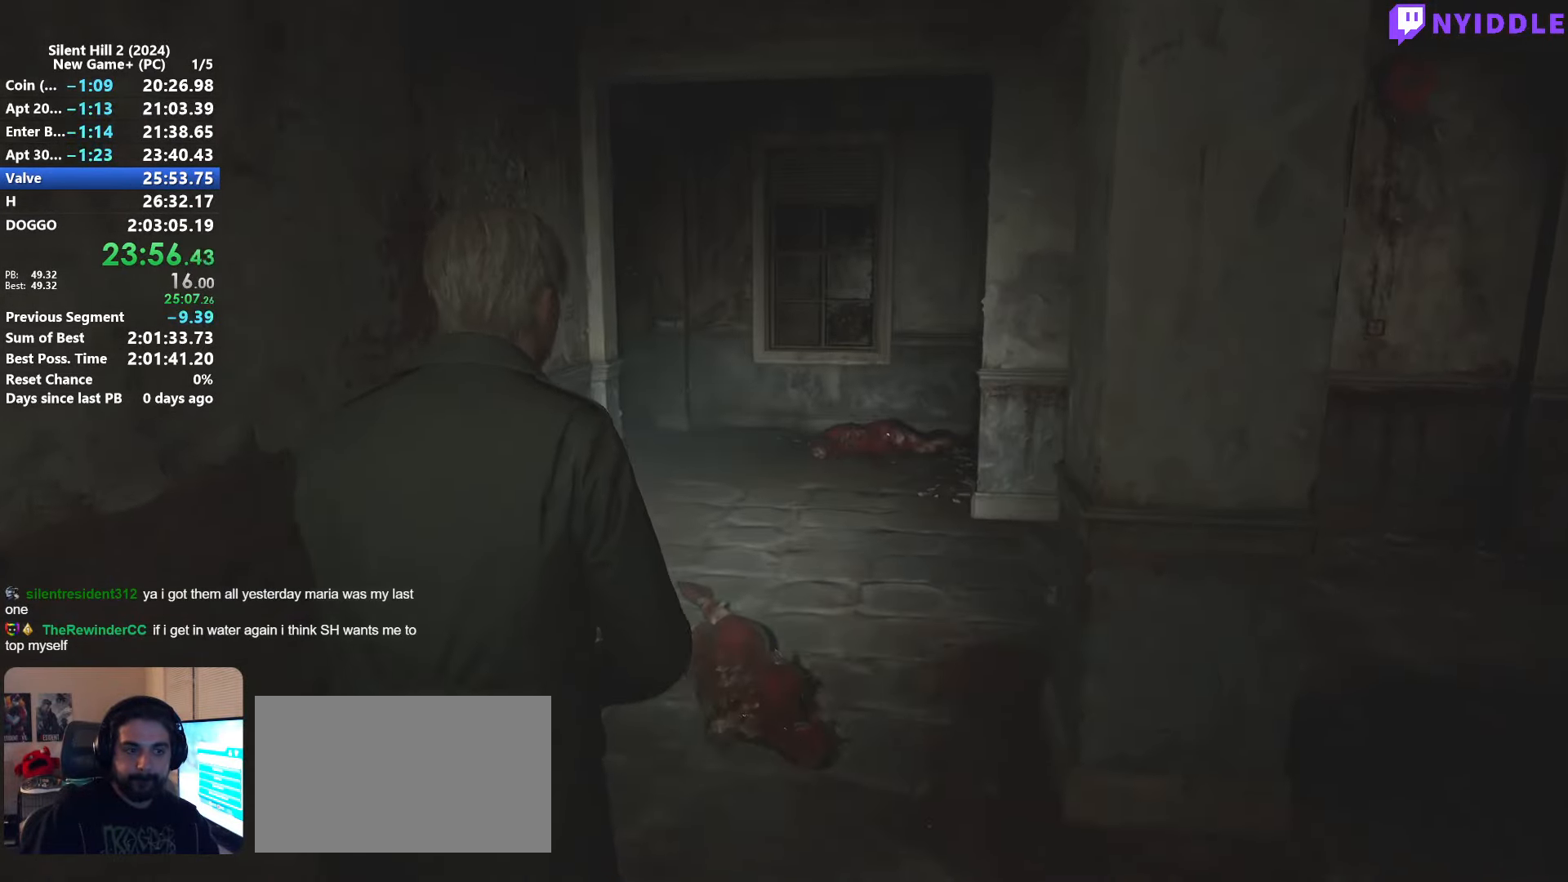
{"keys": ["shift", "w"], "mouse": [], "events": []}
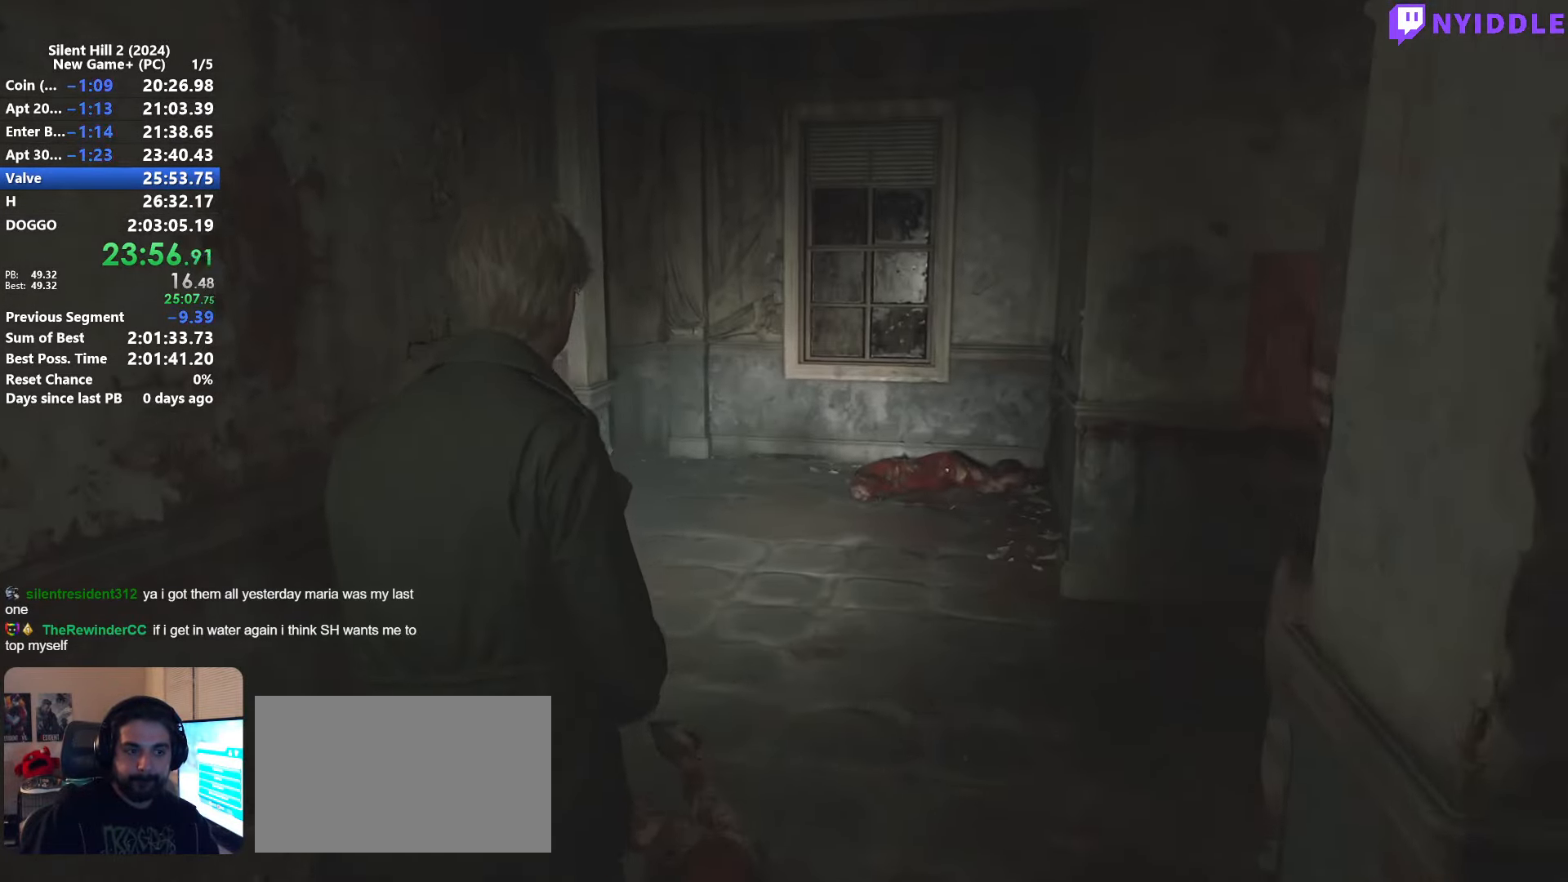
{"keys": ["shift", "w"], "mouse": [], "events": []}
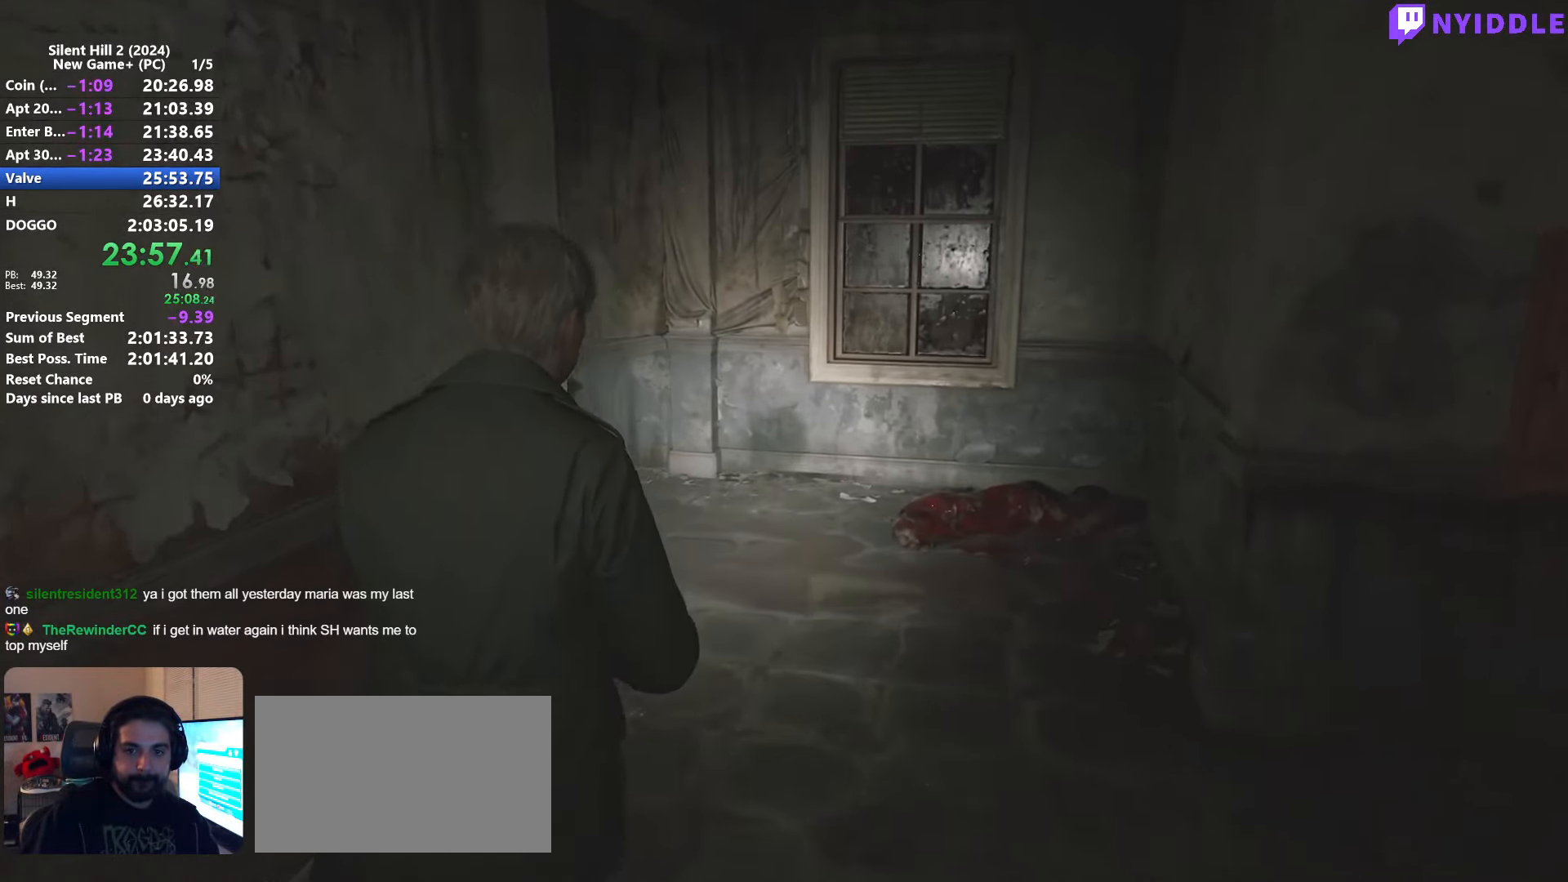
{"keys": ["shift", "w"], "mouse": [], "events": [[433, "space", "down"], [483, "space", "up"]]}
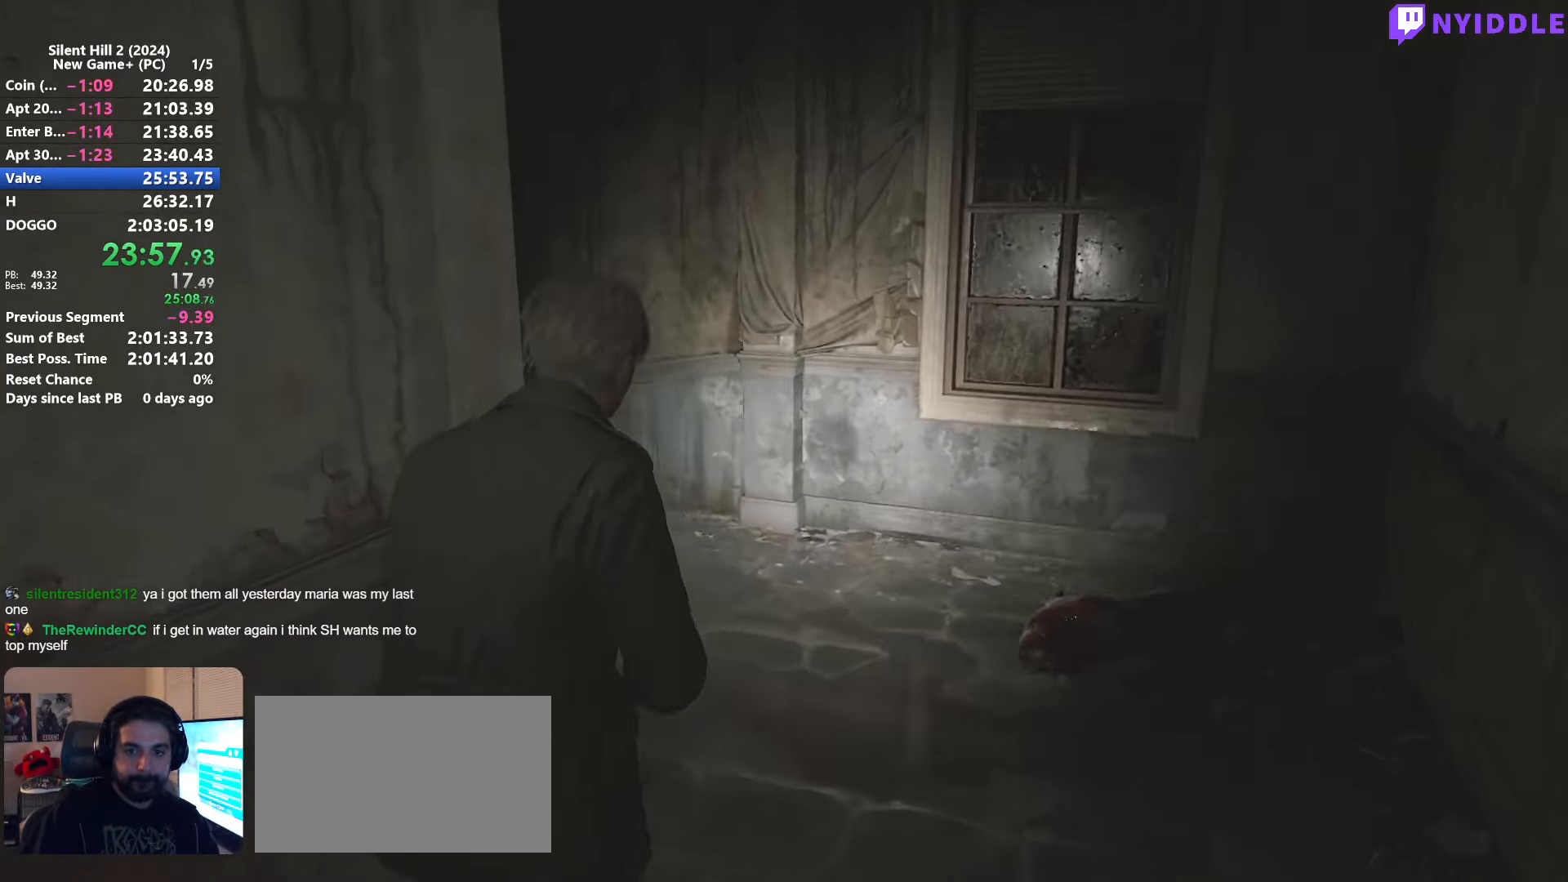
{"keys": ["shift", "w"], "mouse": [], "events": []}
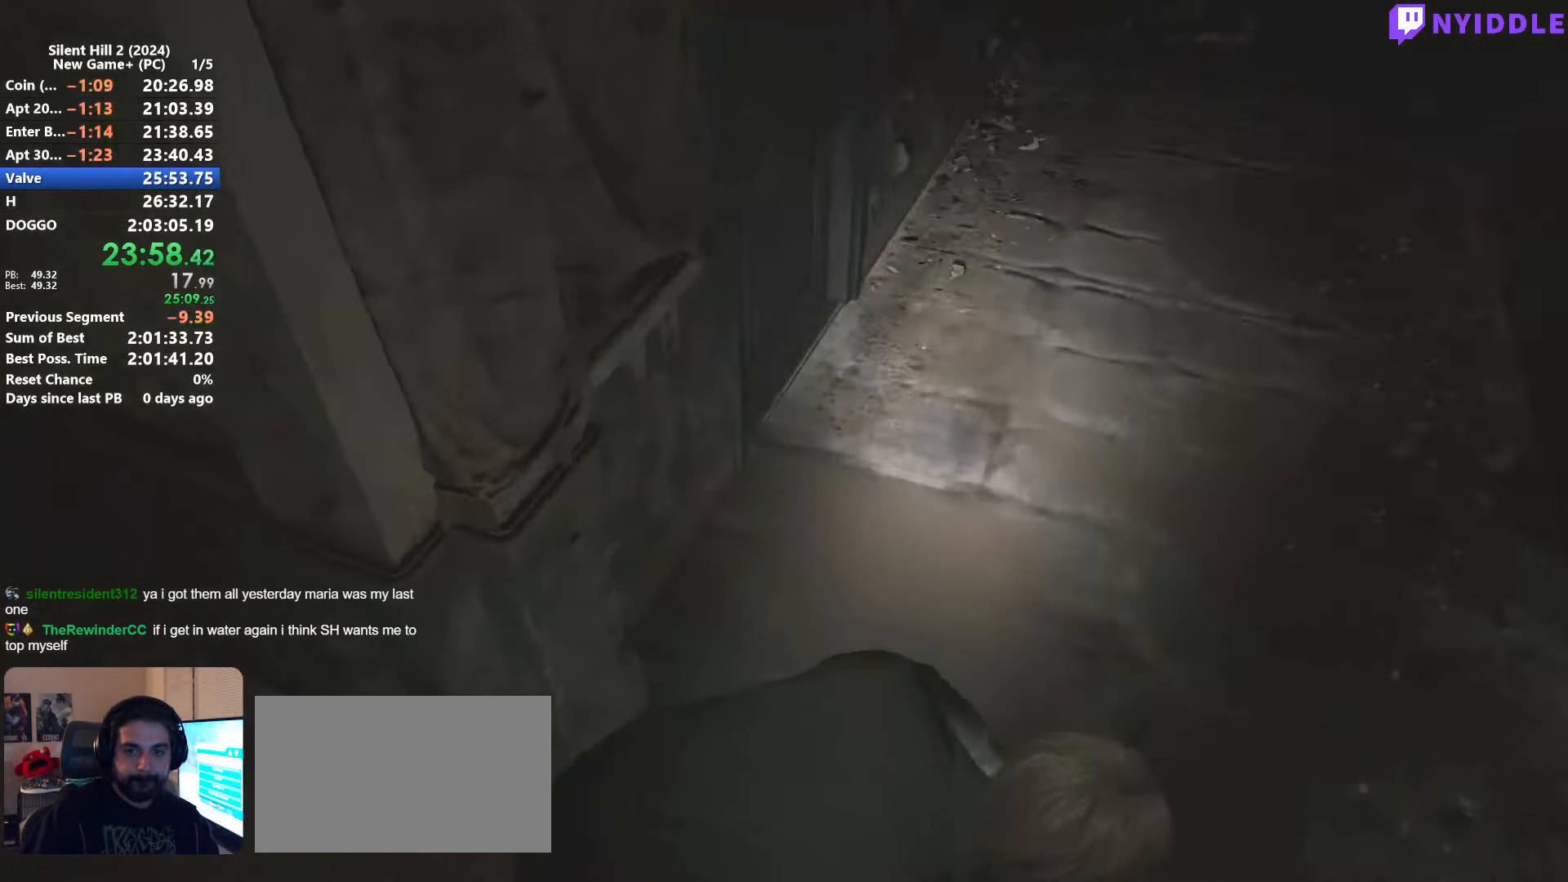
{"keys": ["shift", "w"], "mouse": [], "events": [[267, "mouse_right", "down"], [367, "mouse_right", "up"]]}
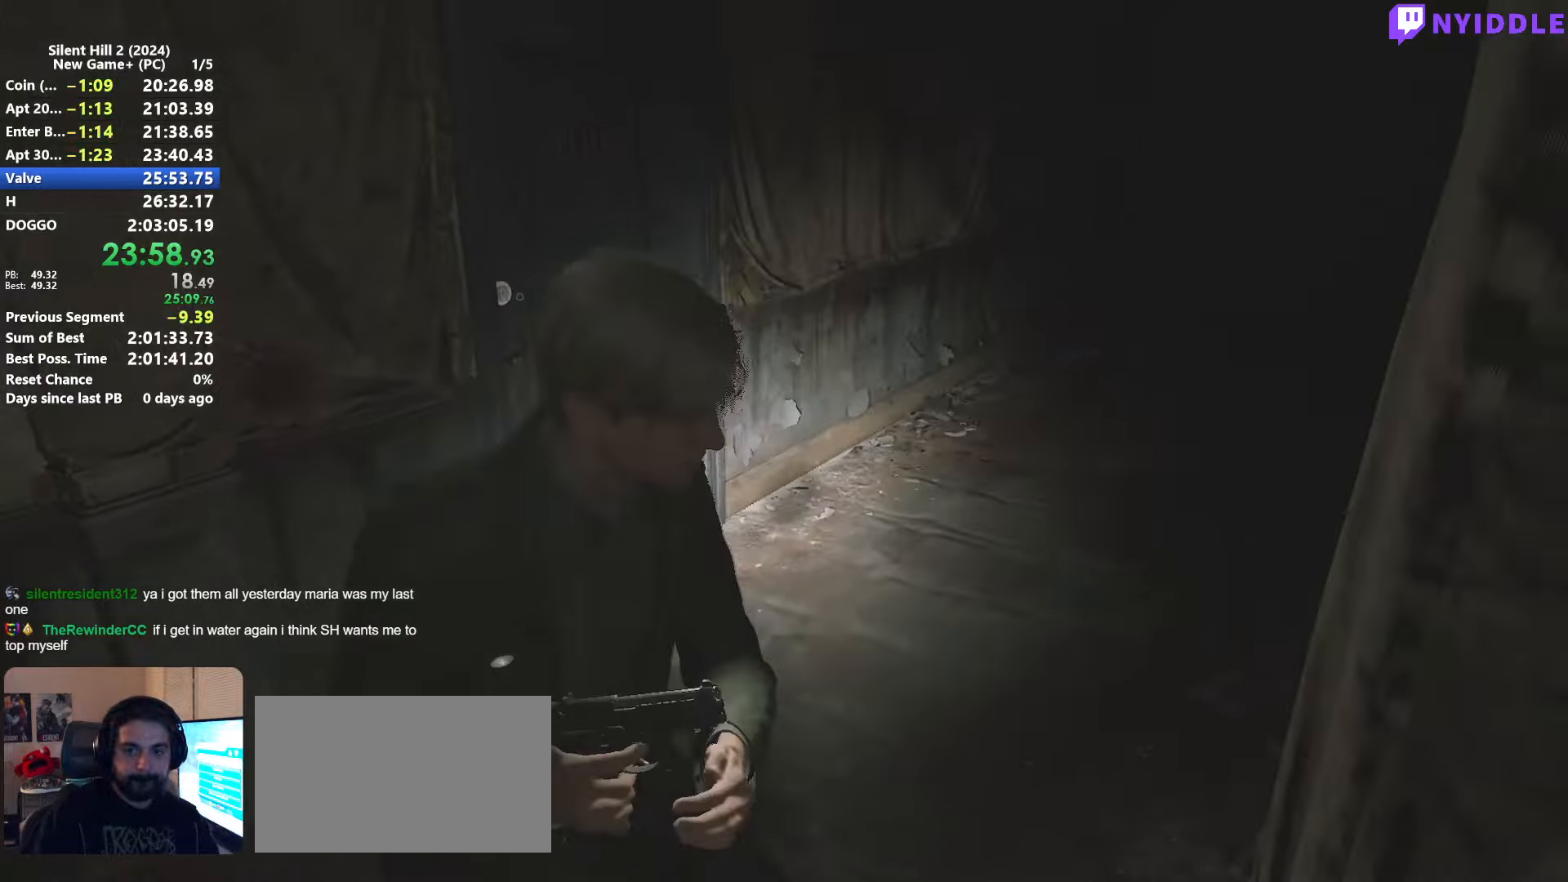
{"keys": ["shift", "w"], "mouse": [], "events": [[150, "d", "down"], [384, "d", "up"]]}
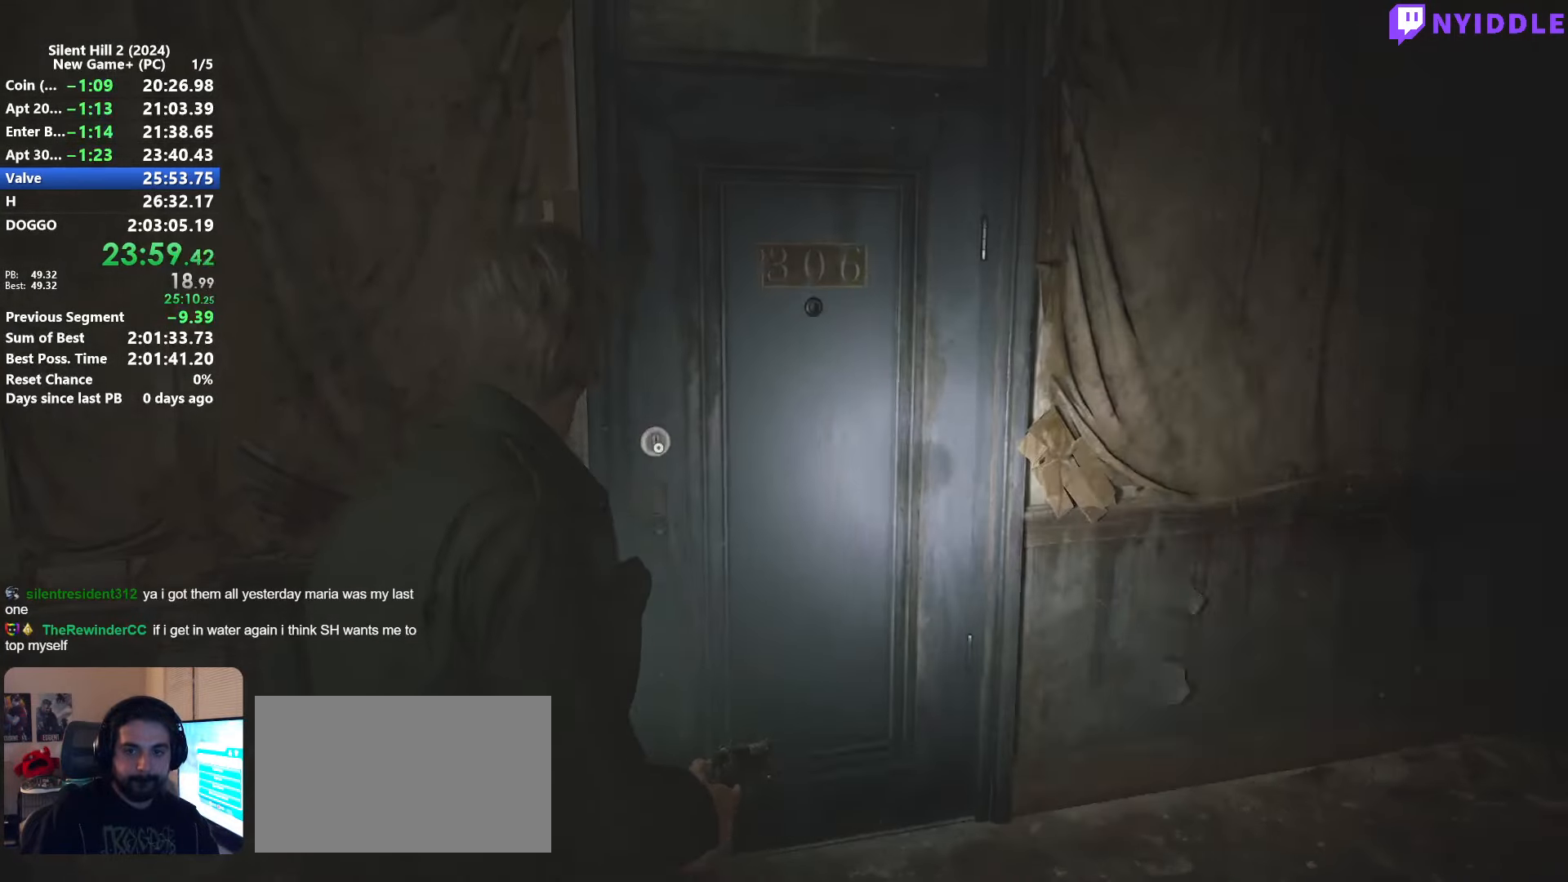
{"keys": [], "mouse": [], "events": [[17, "d", "down"], [217, "d", "up"], [217, "shift", "up"], [250, "w", "up"], [300, "e", "down"], [350, "e", "up"]]}
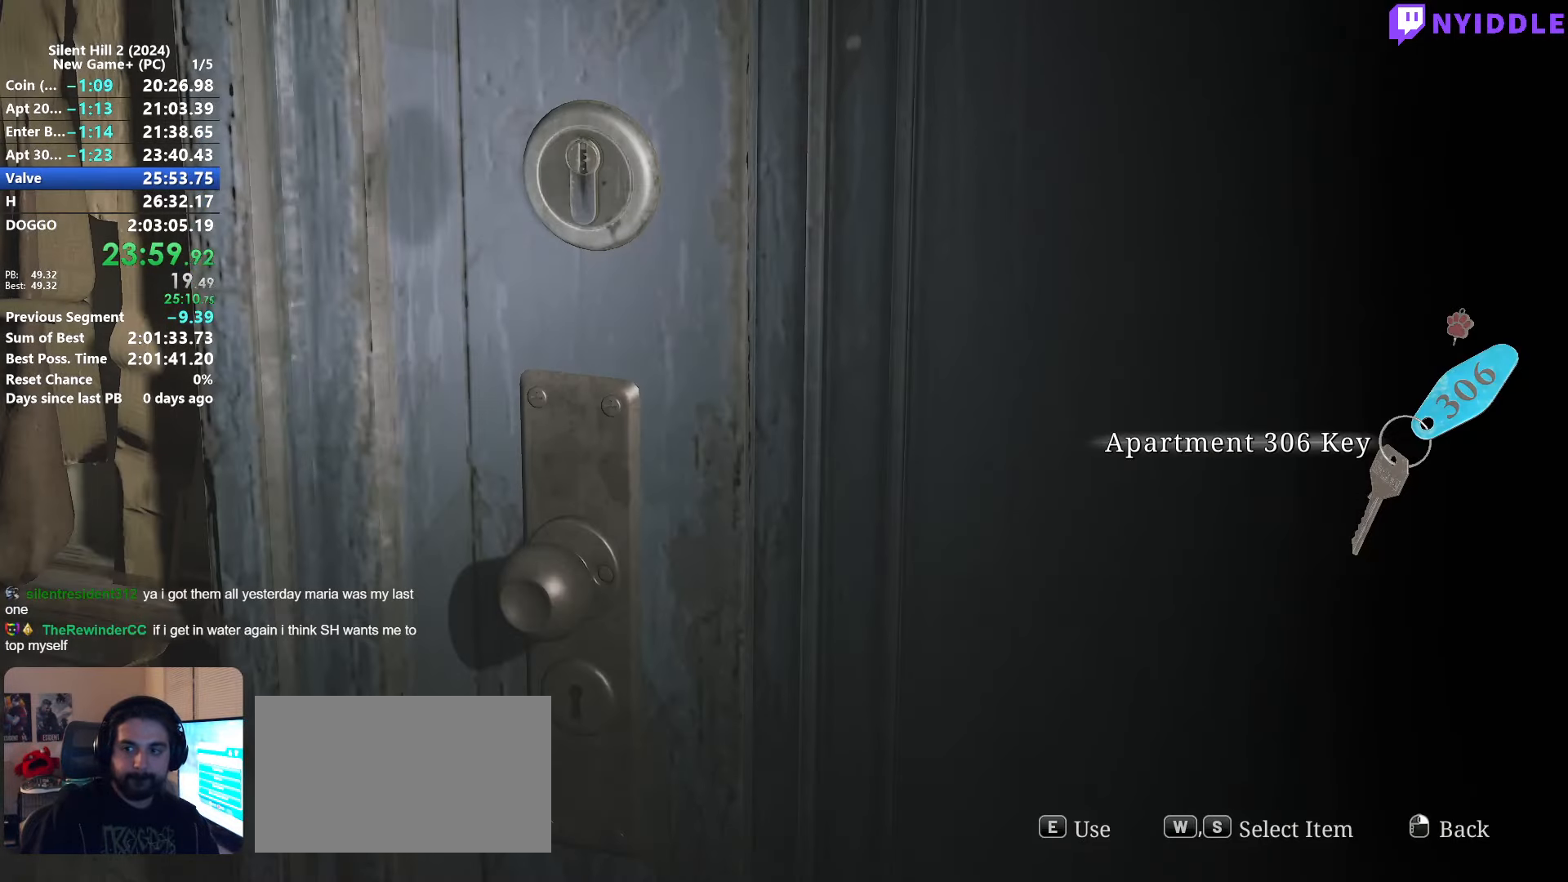
{"keys": [], "mouse": [], "events": [[234, "e", "down"], [267, "e", "up"], [367, "e", "down"], [417, "e", "up"]]}
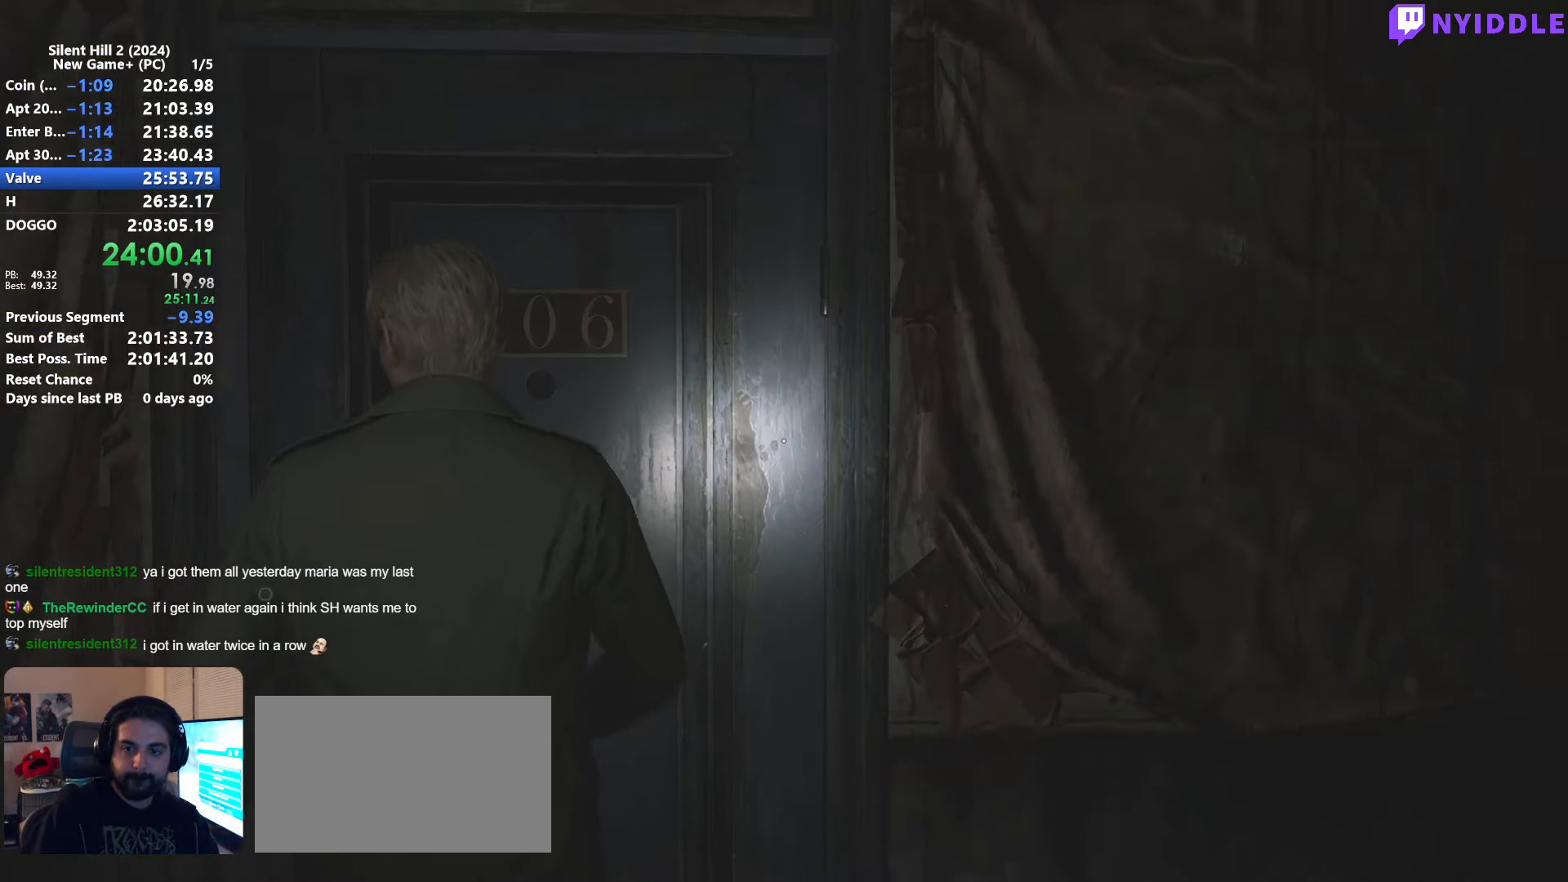
{"keys": [], "mouse": [], "events": [[384, "w", "down"], [434, "w", "up"]]}
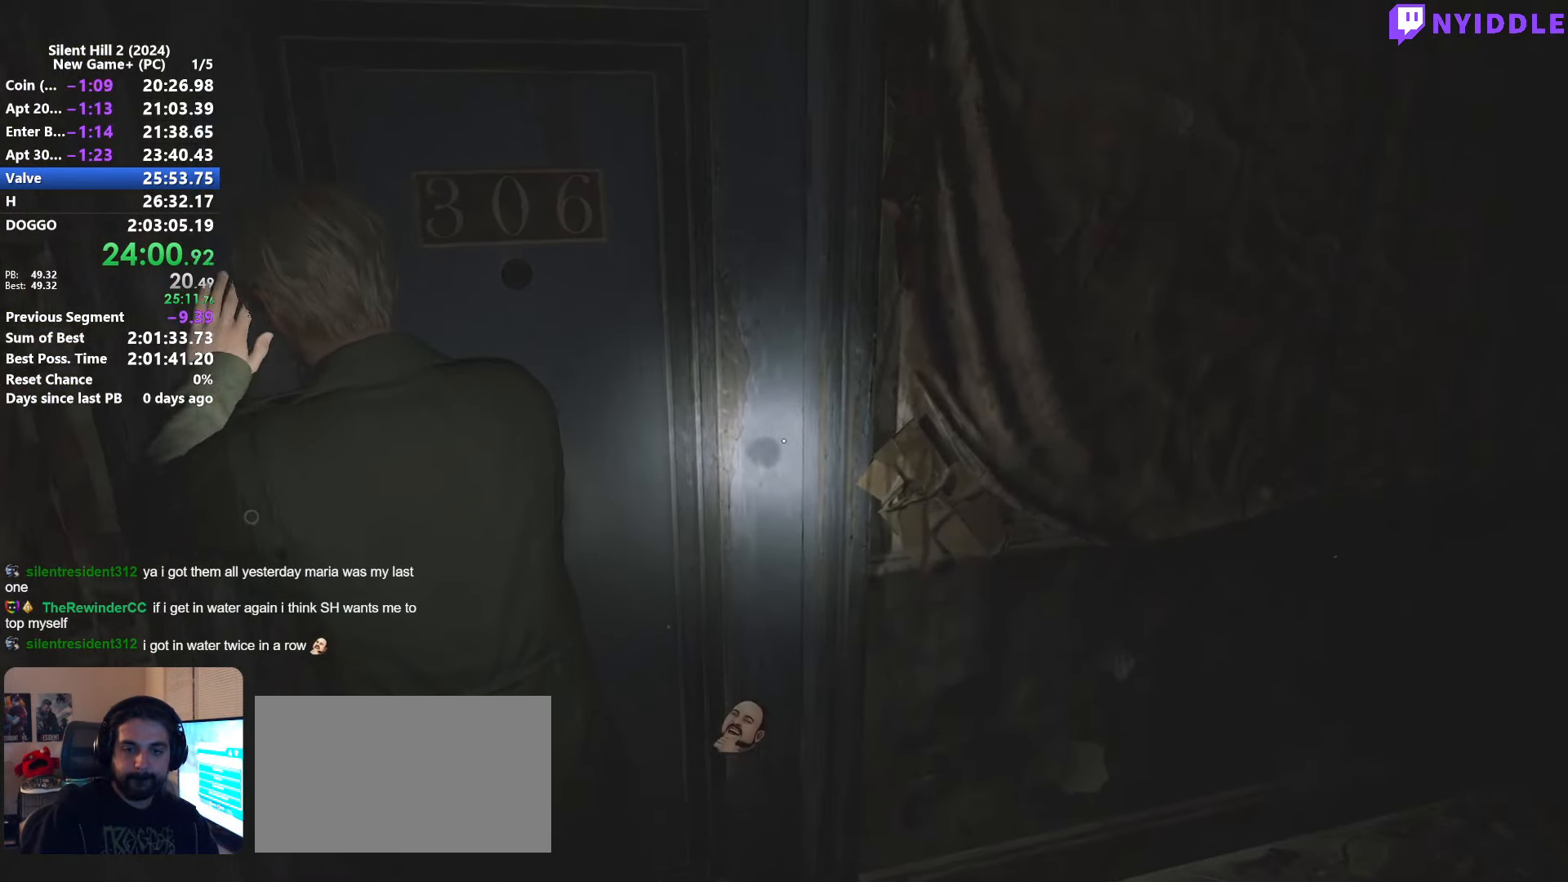
{"keys": ["shift", "w"], "mouse": ["right"], "events": [[17, "w", "down"], [67, "shift", "down"], [300, "mouse_right", "down"], [400, "mouse_right", "up"], [484, "mouse_right", "down"]]}
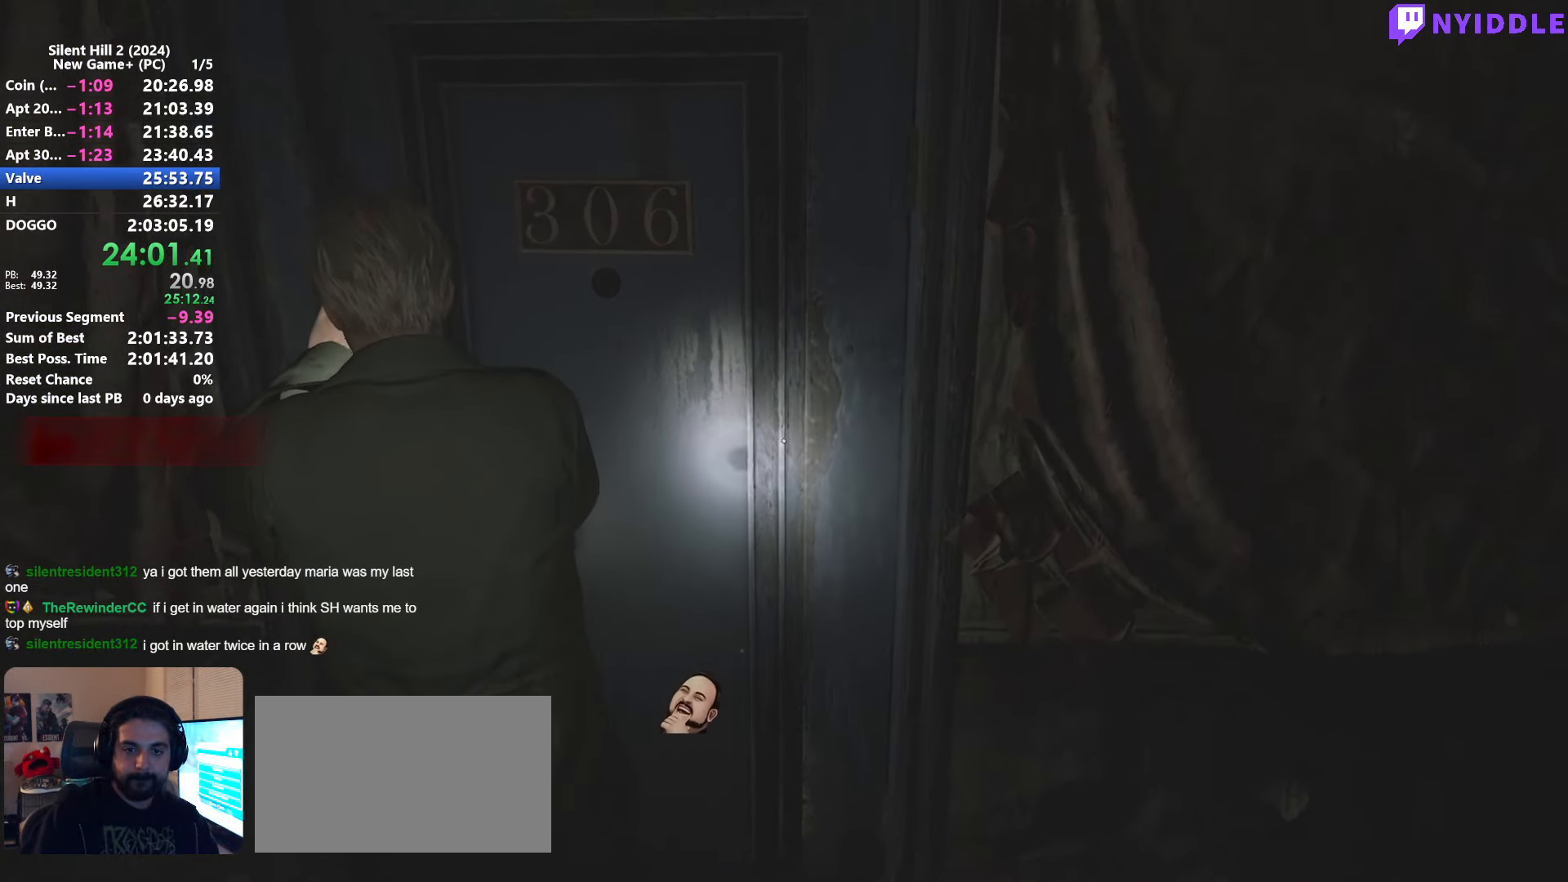
{"keys": ["shift", "w"], "mouse": [], "events": [[84, "mouse_right", "up"], [184, "mouse_right", "down"], [267, "mouse_right", "up"]]}
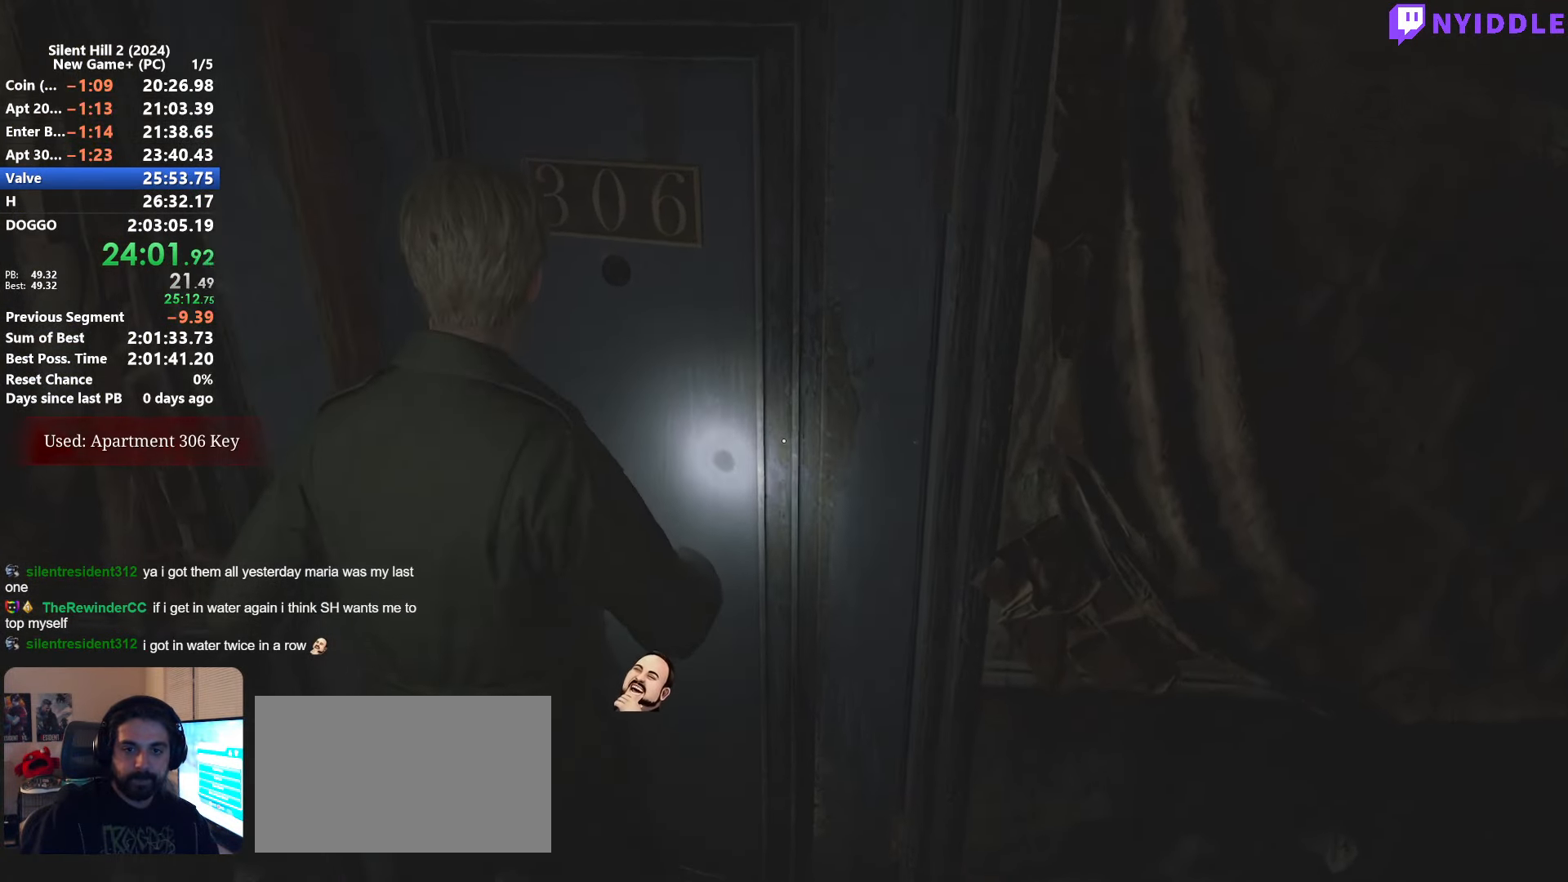
{"keys": ["shift", "w"], "mouse": [], "events": []}
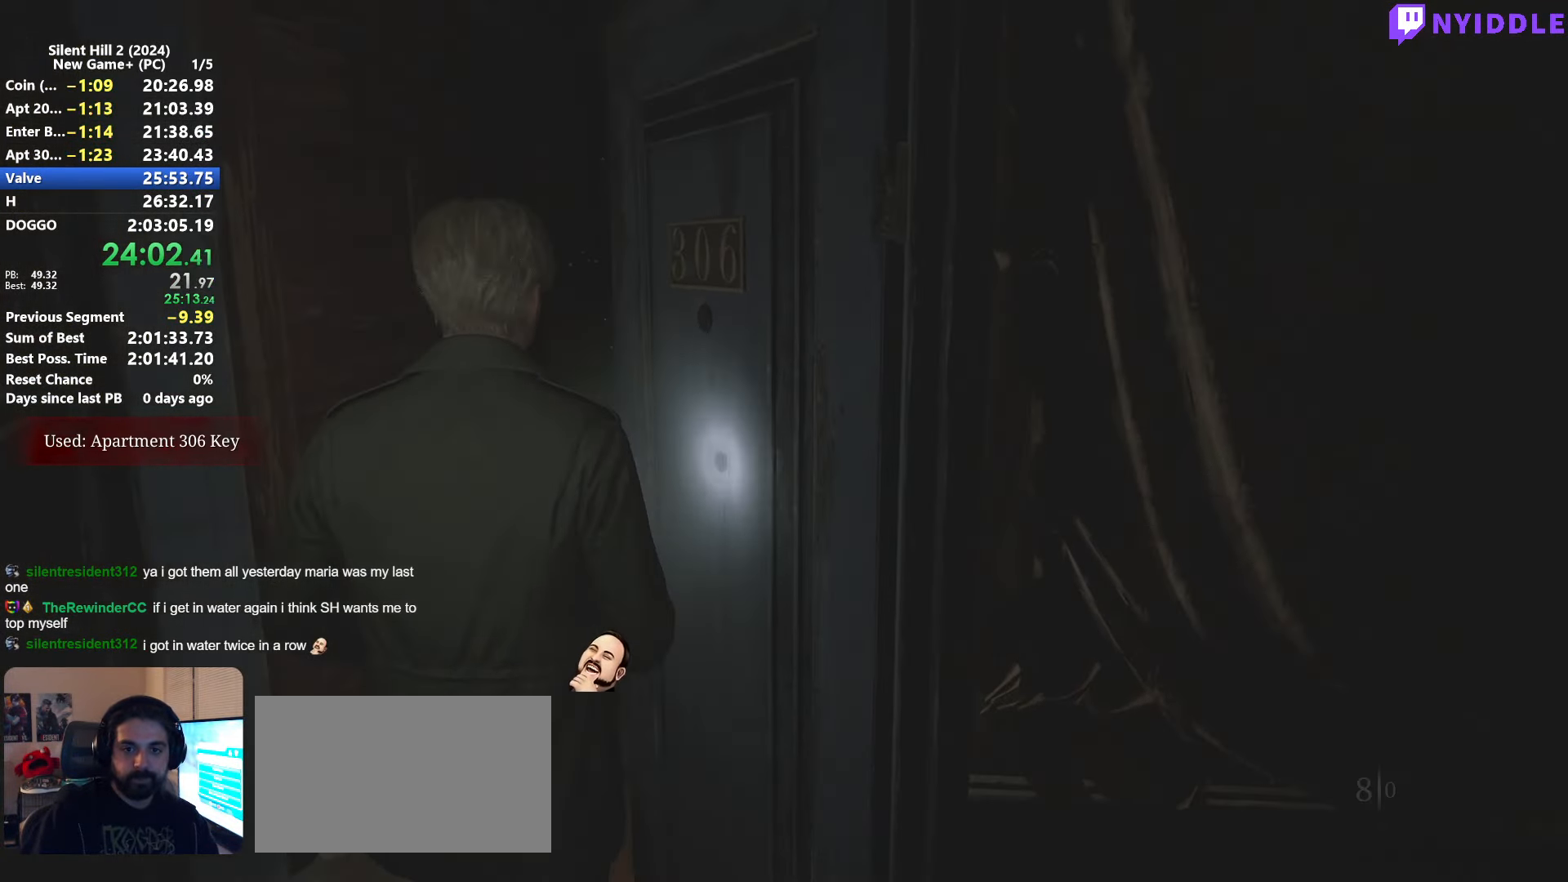
{"keys": ["shift", "w"], "mouse": [], "events": []}
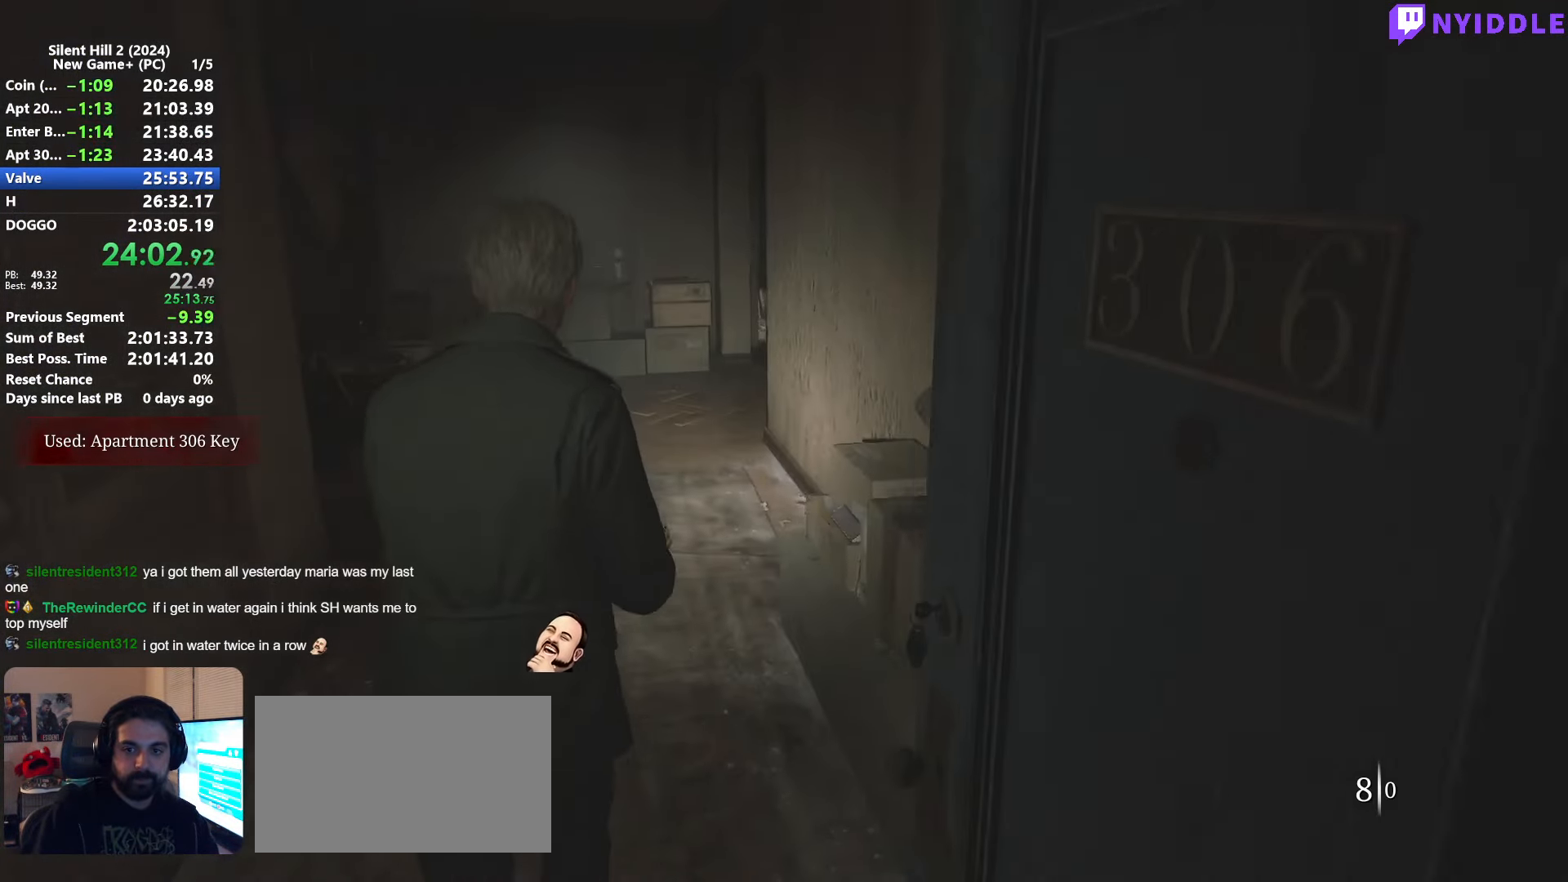
{"keys": ["shift", "w"], "mouse": [], "events": []}
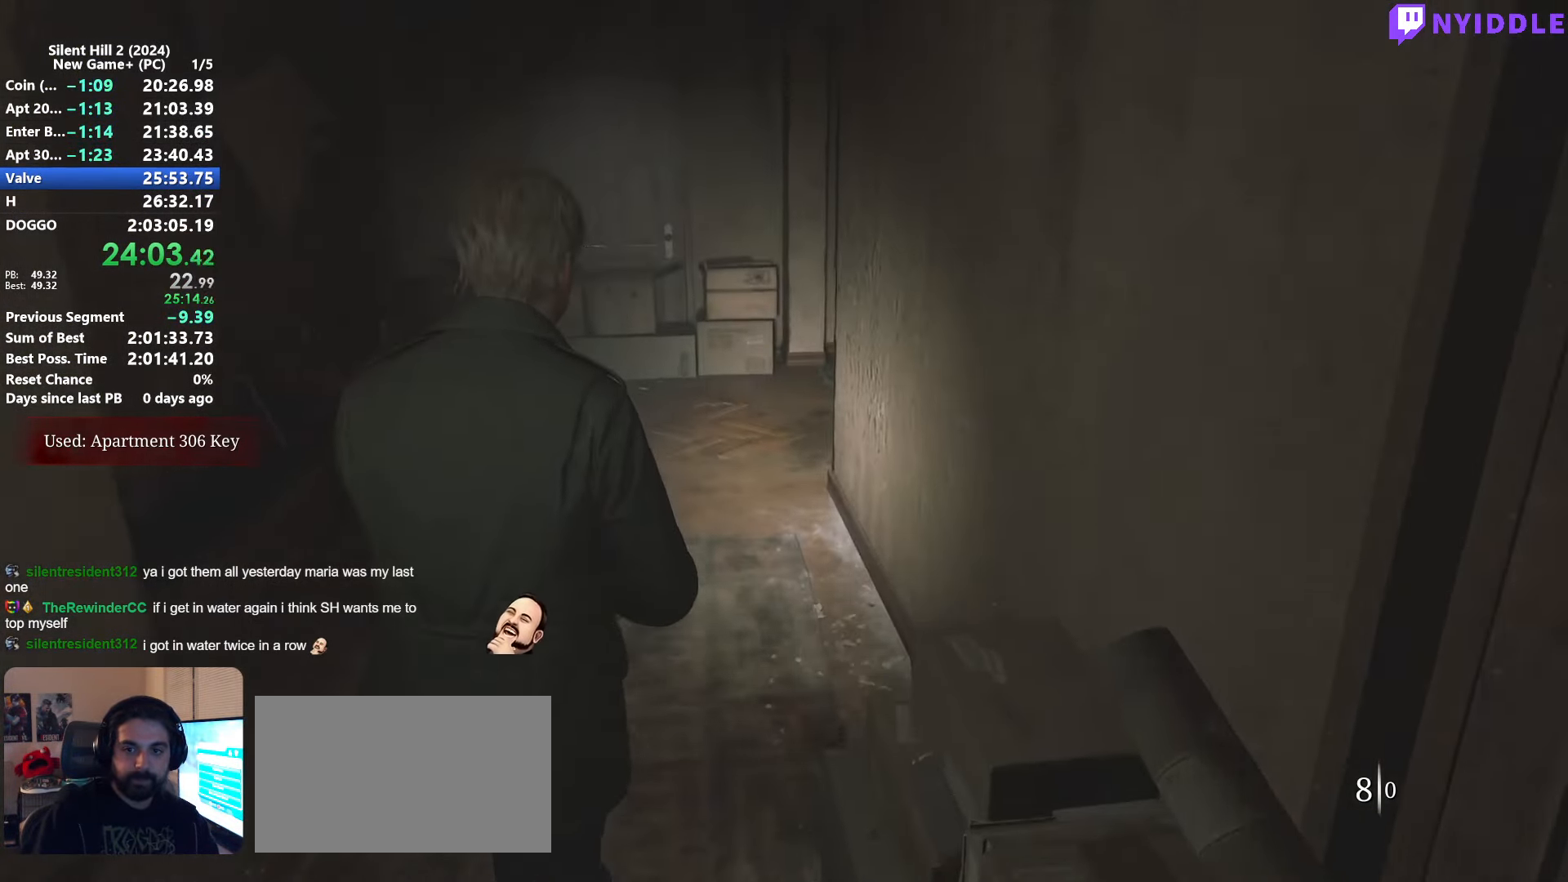
{"keys": ["shift", "w"], "mouse": [], "events": []}
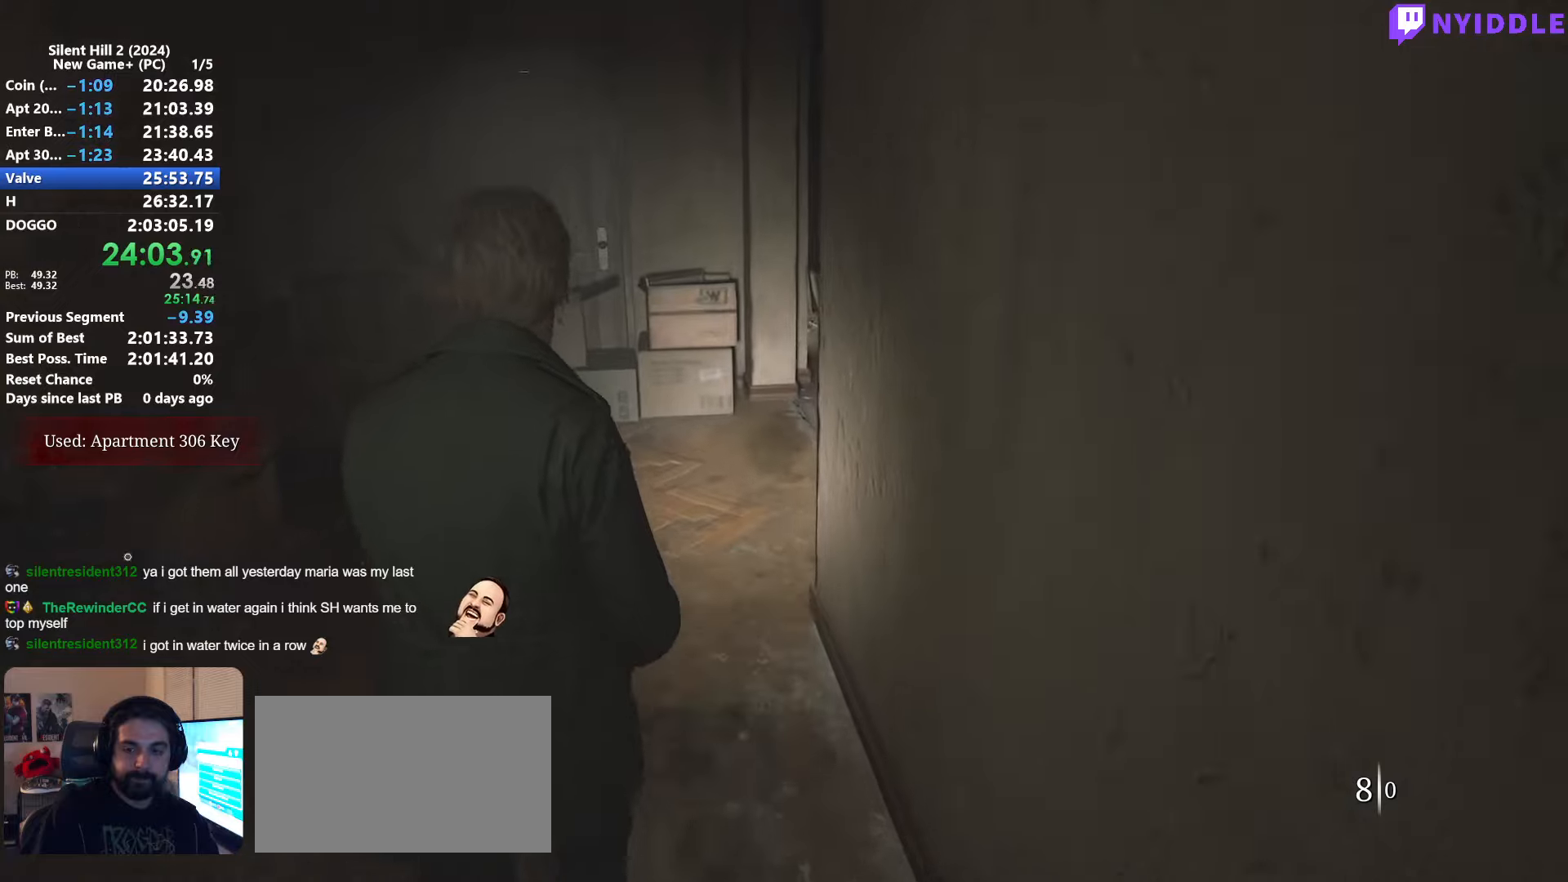
{"keys": ["shift", "w"], "mouse": [], "events": []}
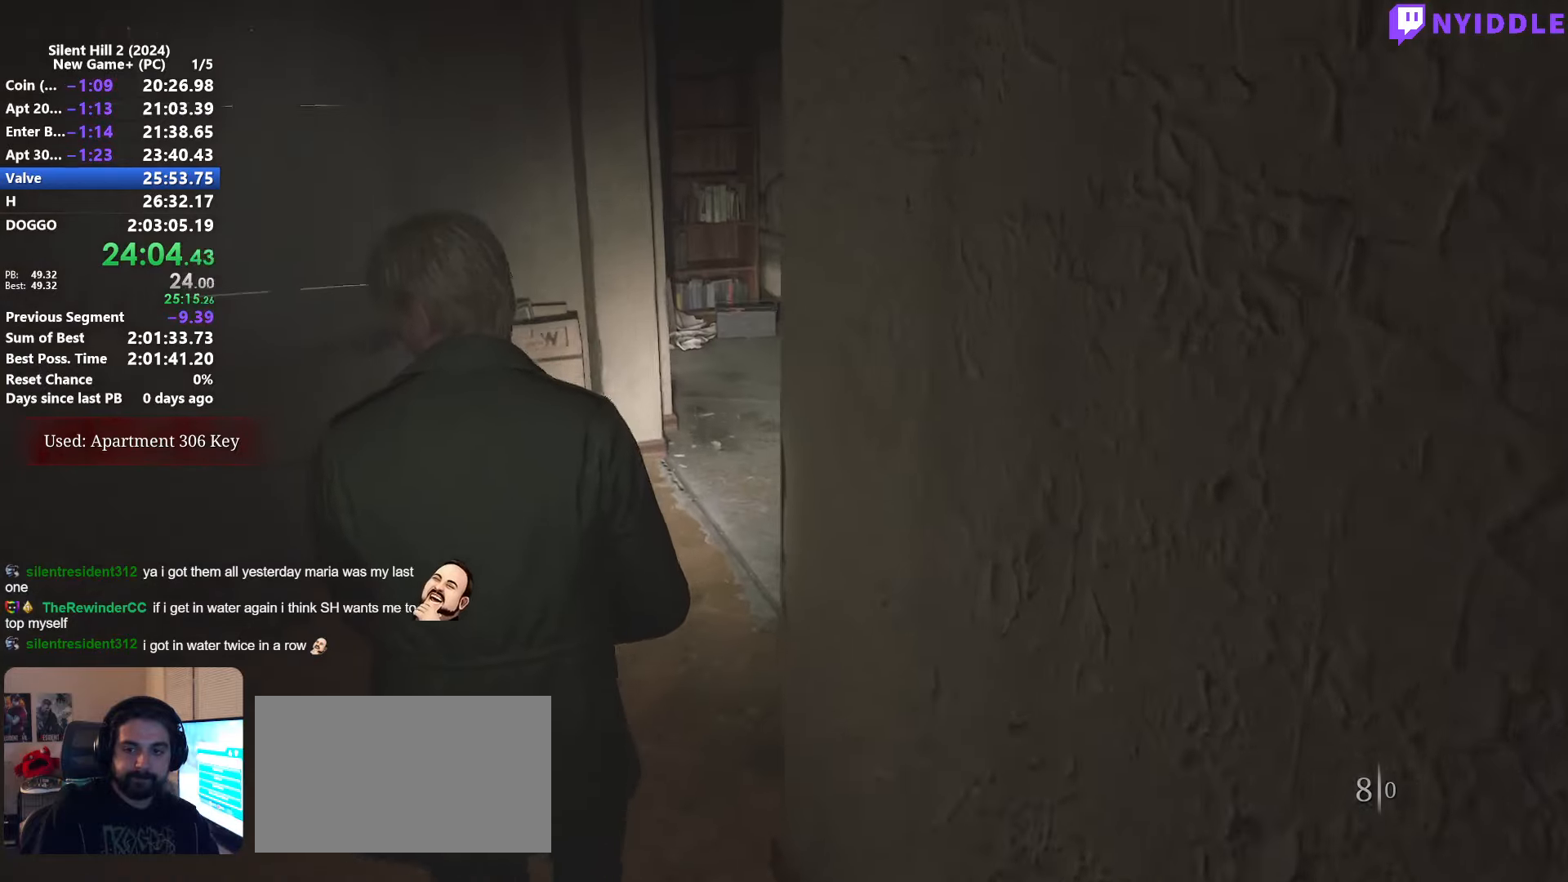
{"keys": ["shift", "w"], "mouse": [], "events": []}
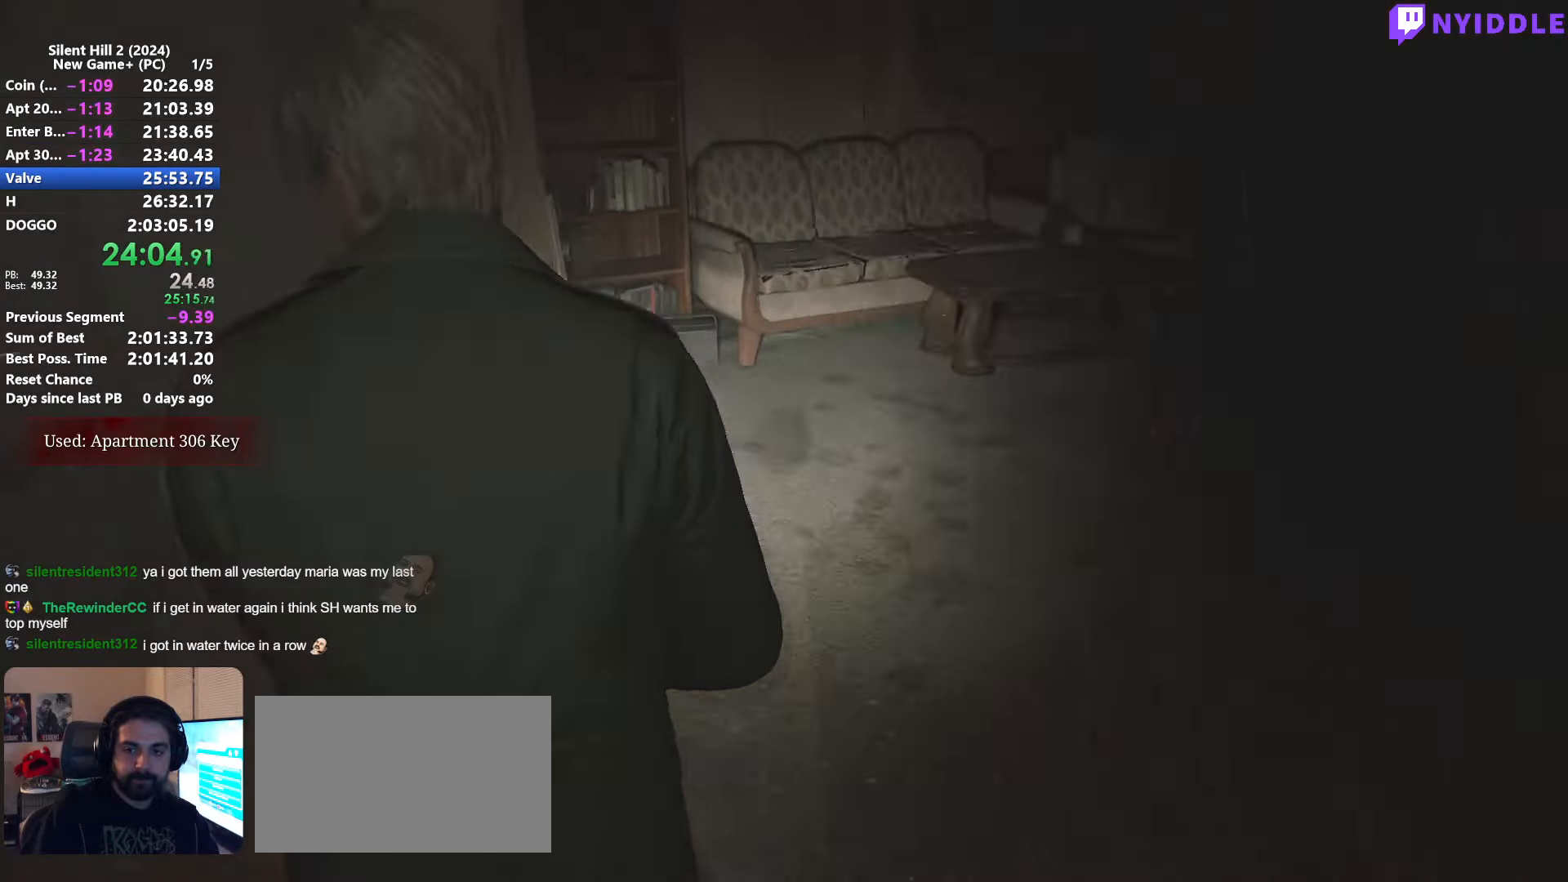
{"keys": ["shift", "w"], "mouse": [], "events": []}
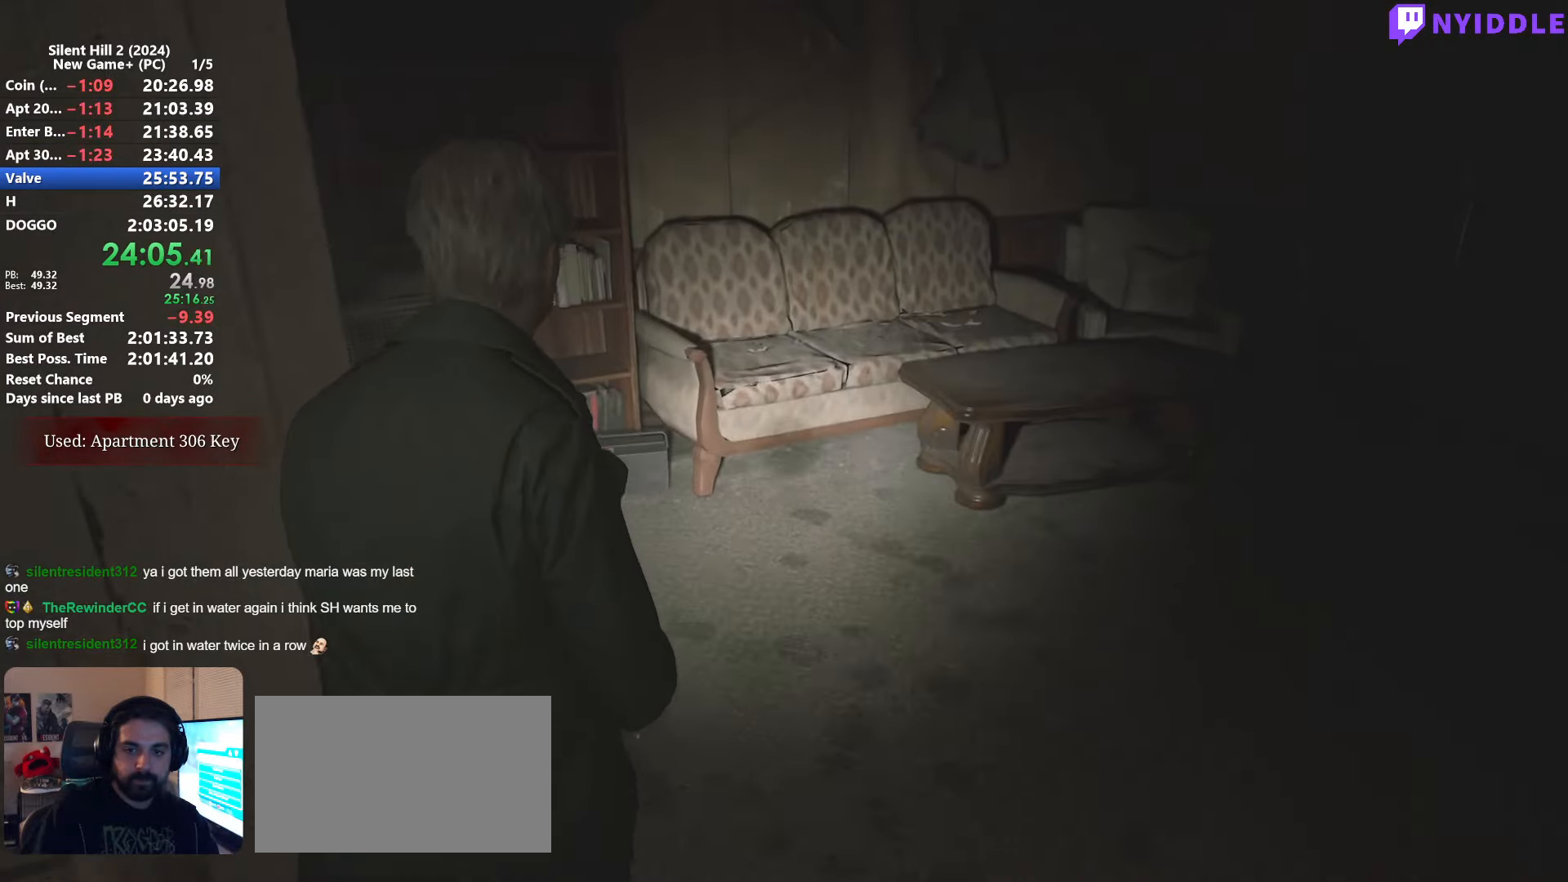
{"keys": ["e", "shift", "w"], "mouse": [], "events": [[483, "e", "down"]]}
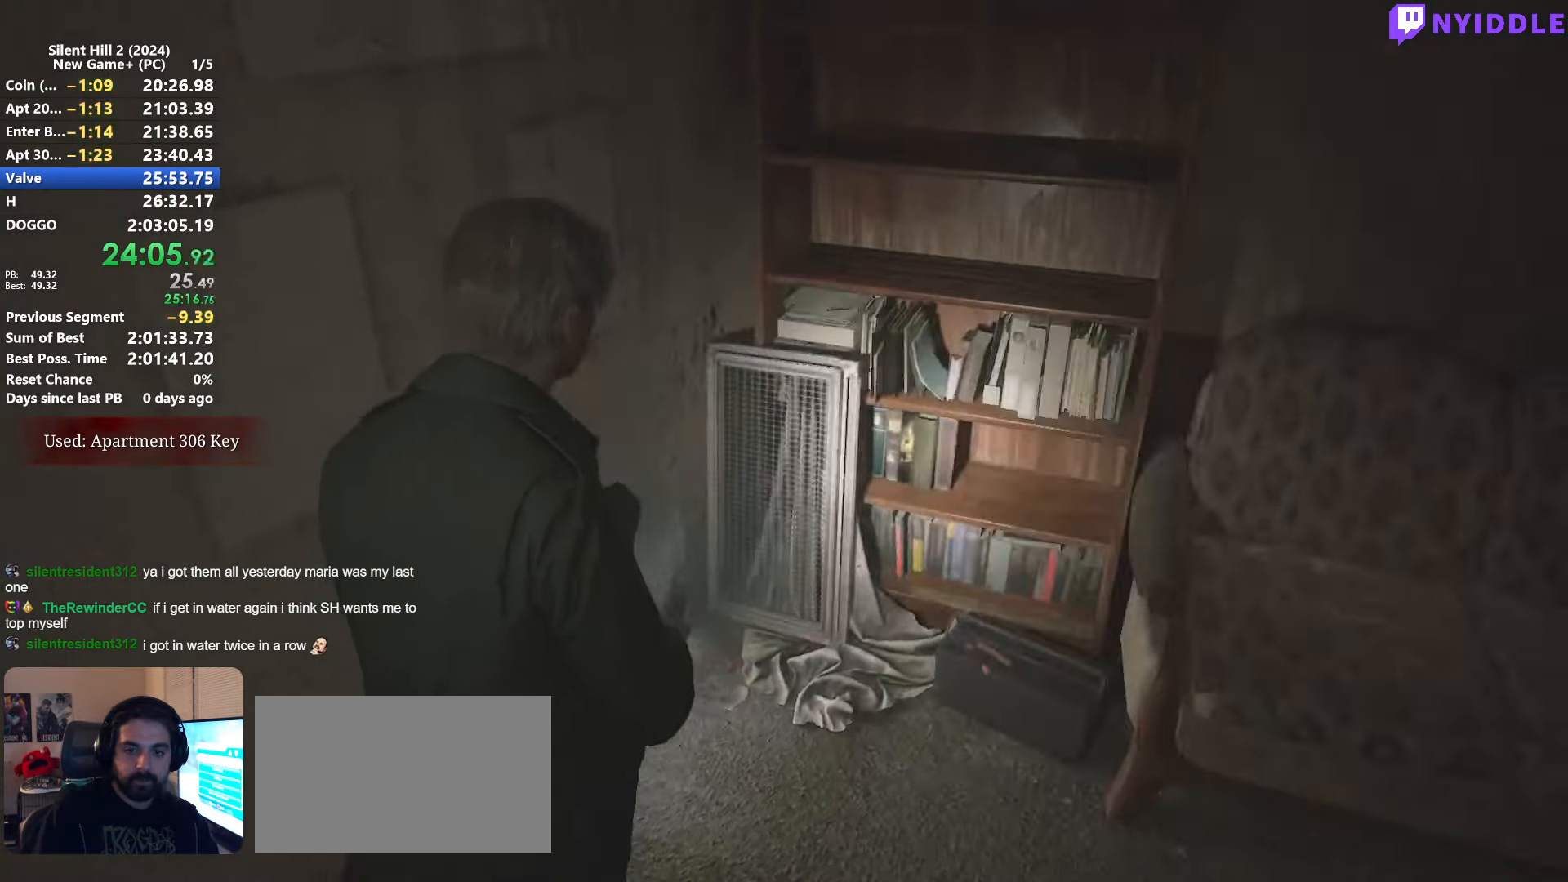
{"keys": ["shift", "w"], "mouse": [], "events": [[83, "e", "up"], [183, "e", "down"], [233, "e", "up"], [316, "e", "down"], [416, "e", "up"]]}
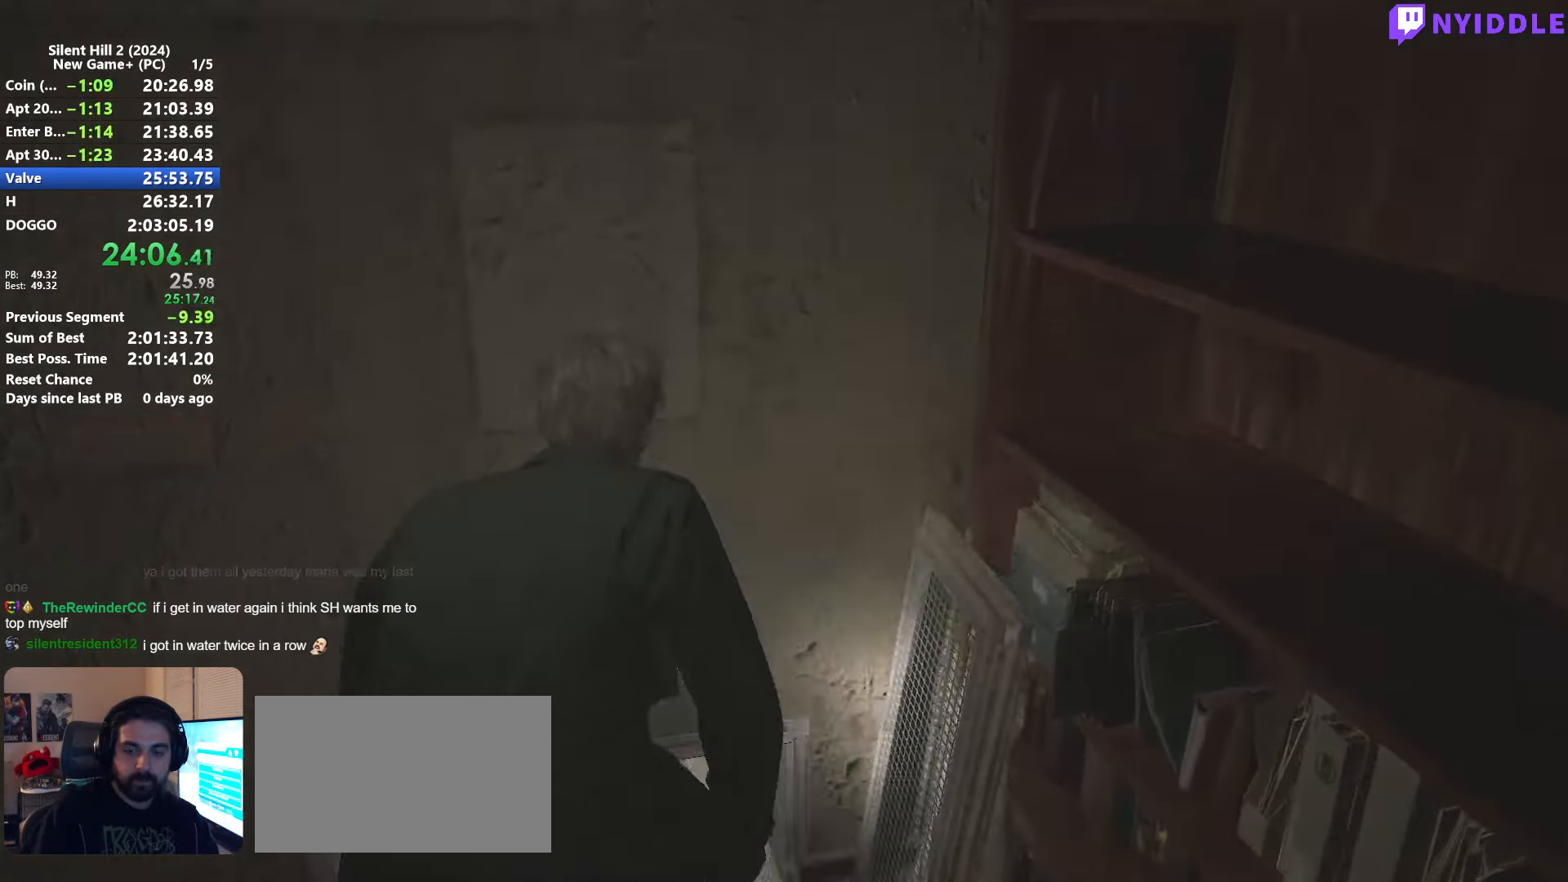
{"keys": ["shift", "w"], "mouse": [], "events": [[16, "e", "down"], [100, "e", "up"]]}
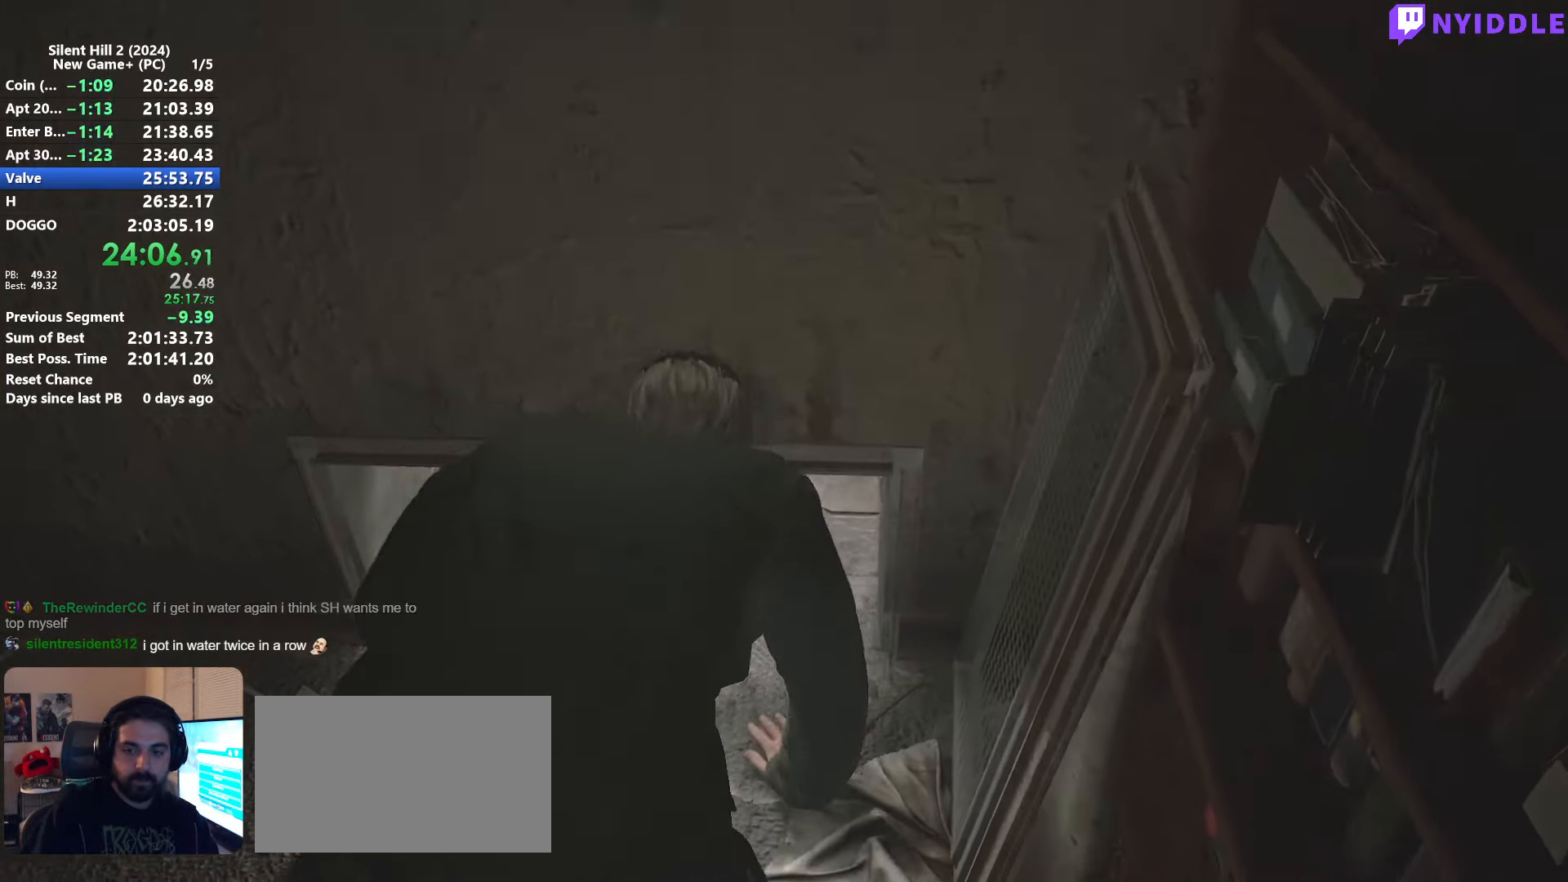
{"keys": ["shift", "w"], "mouse": [], "events": []}
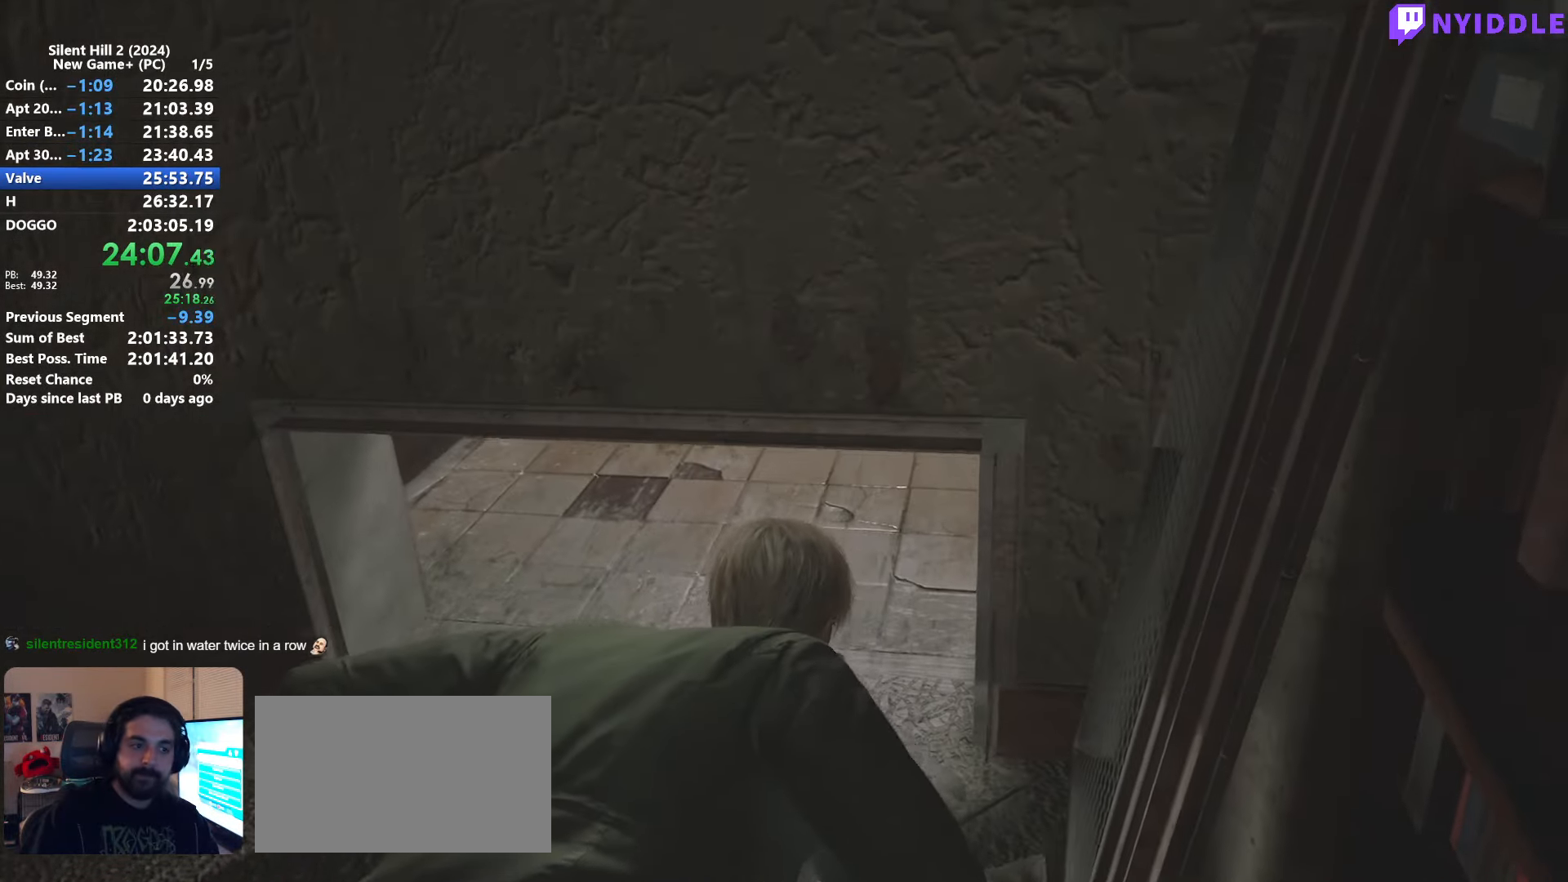
{"keys": ["shift", "w"], "mouse": [], "events": []}
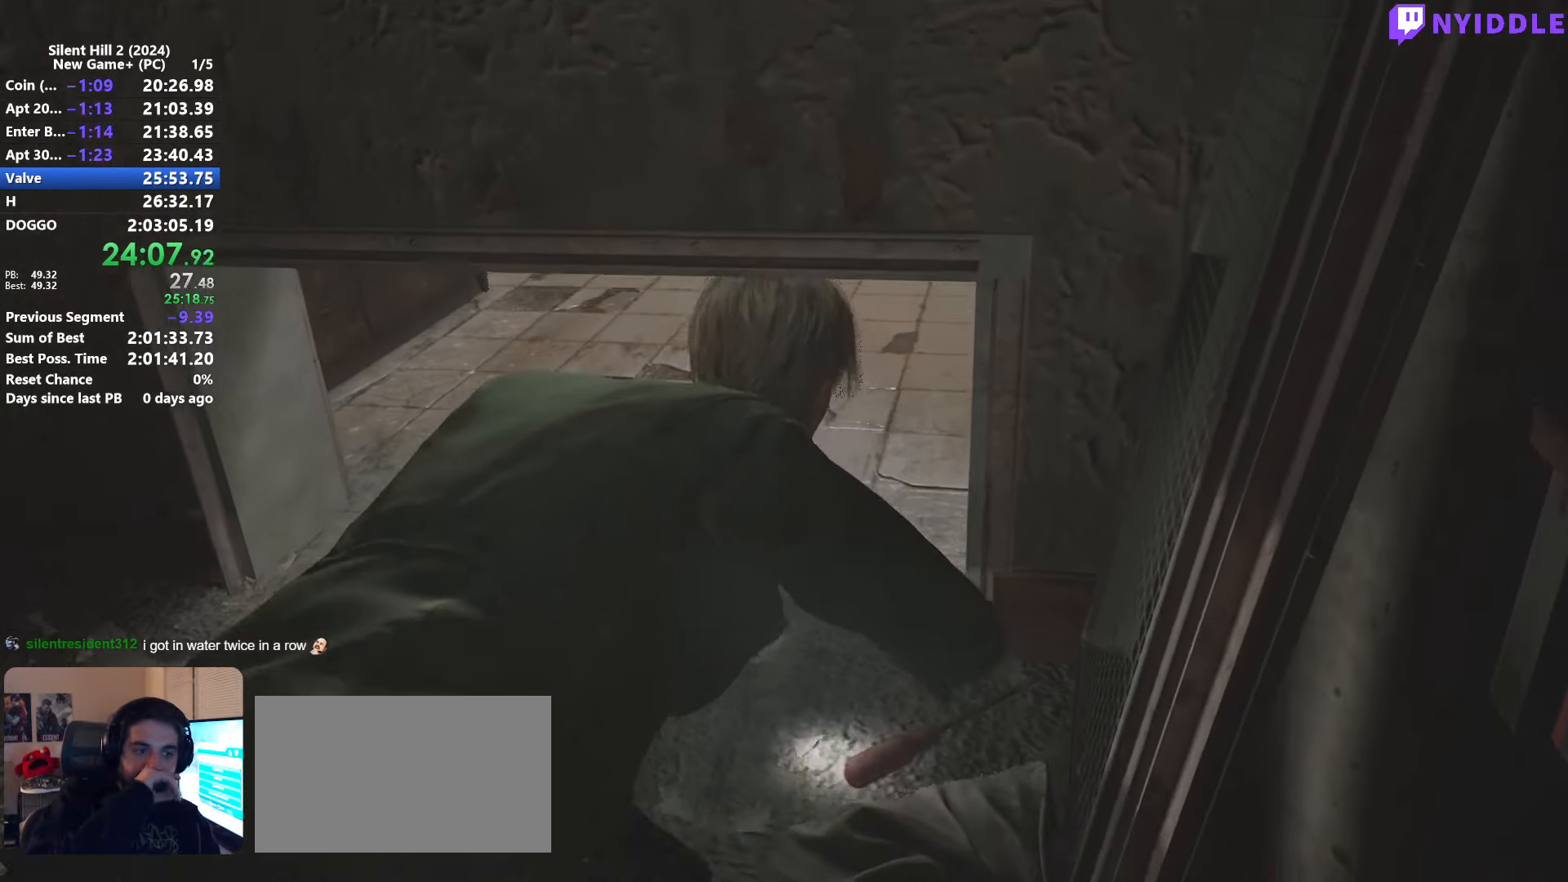
{"keys": ["shift", "w"], "mouse": [], "events": []}
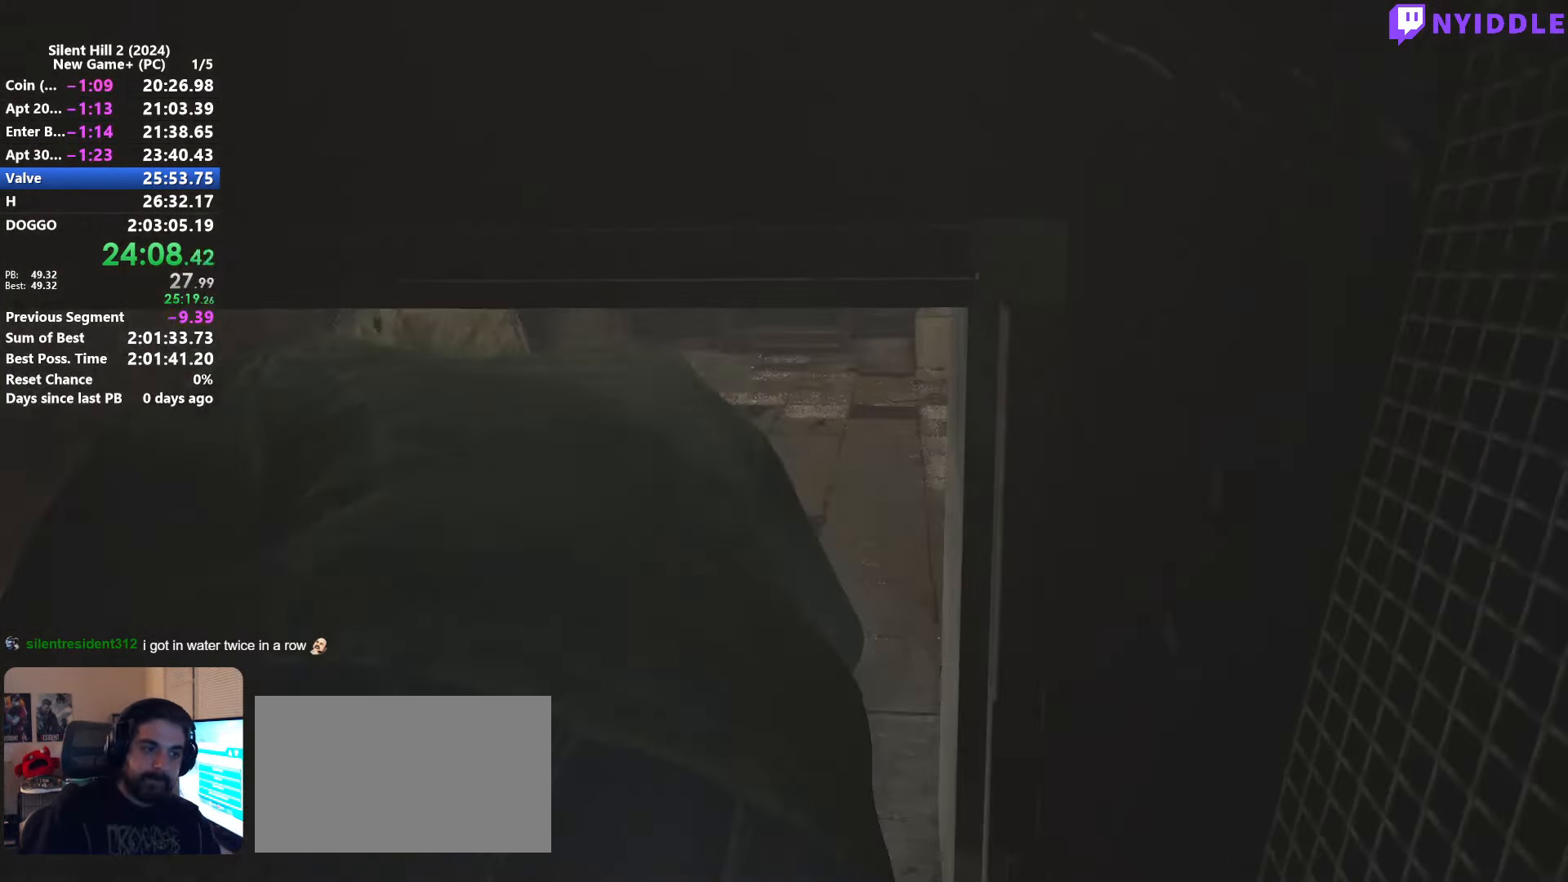
{"keys": ["shift", "w"], "mouse": [], "events": []}
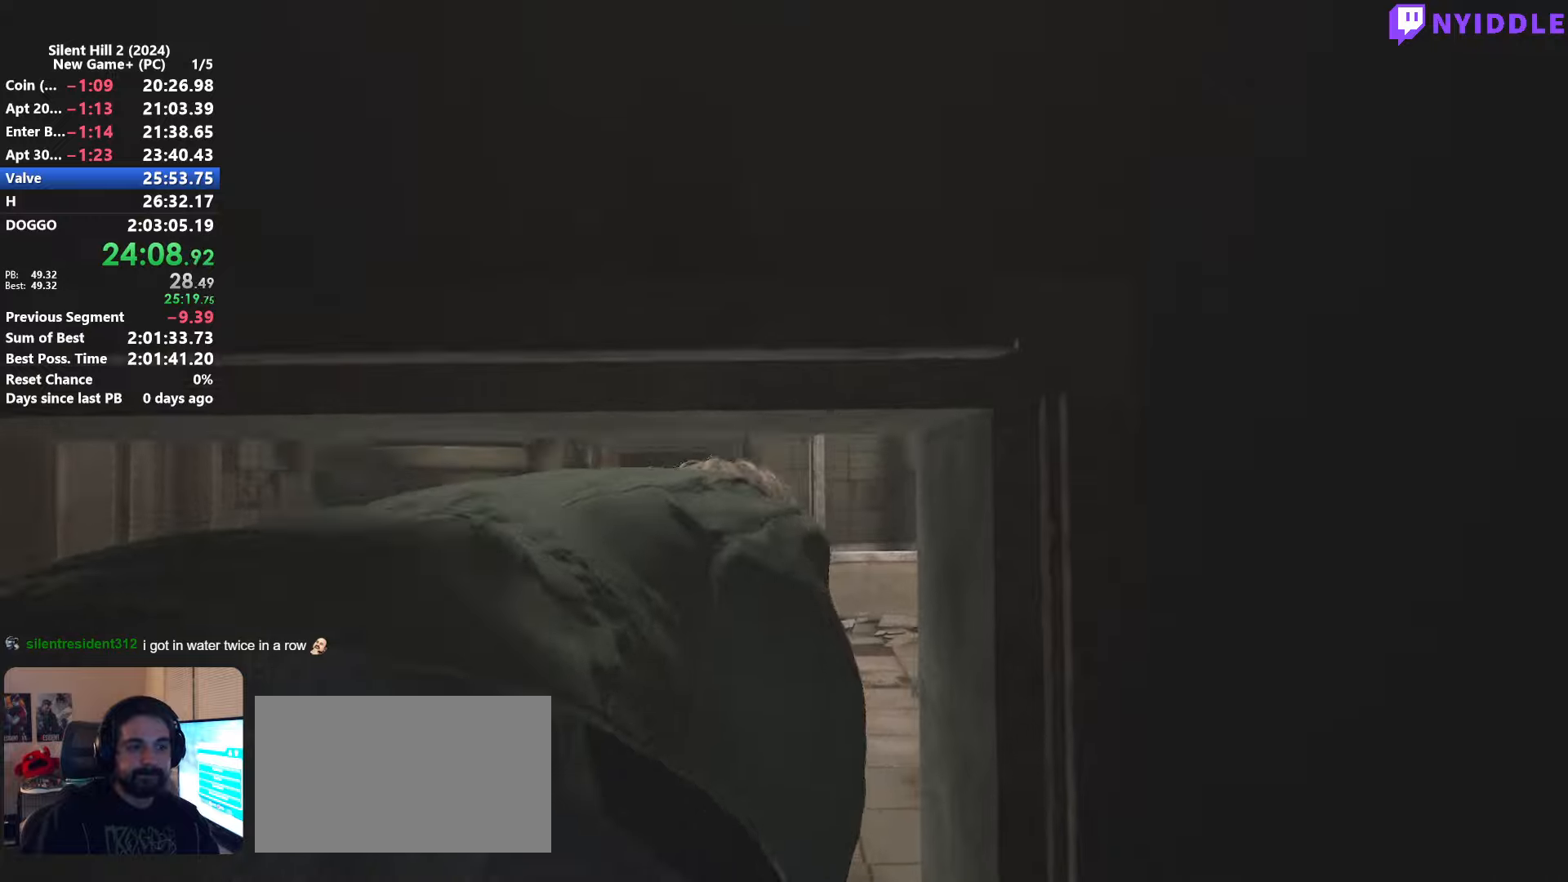
{"keys": ["shift", "w"], "mouse": [], "events": []}
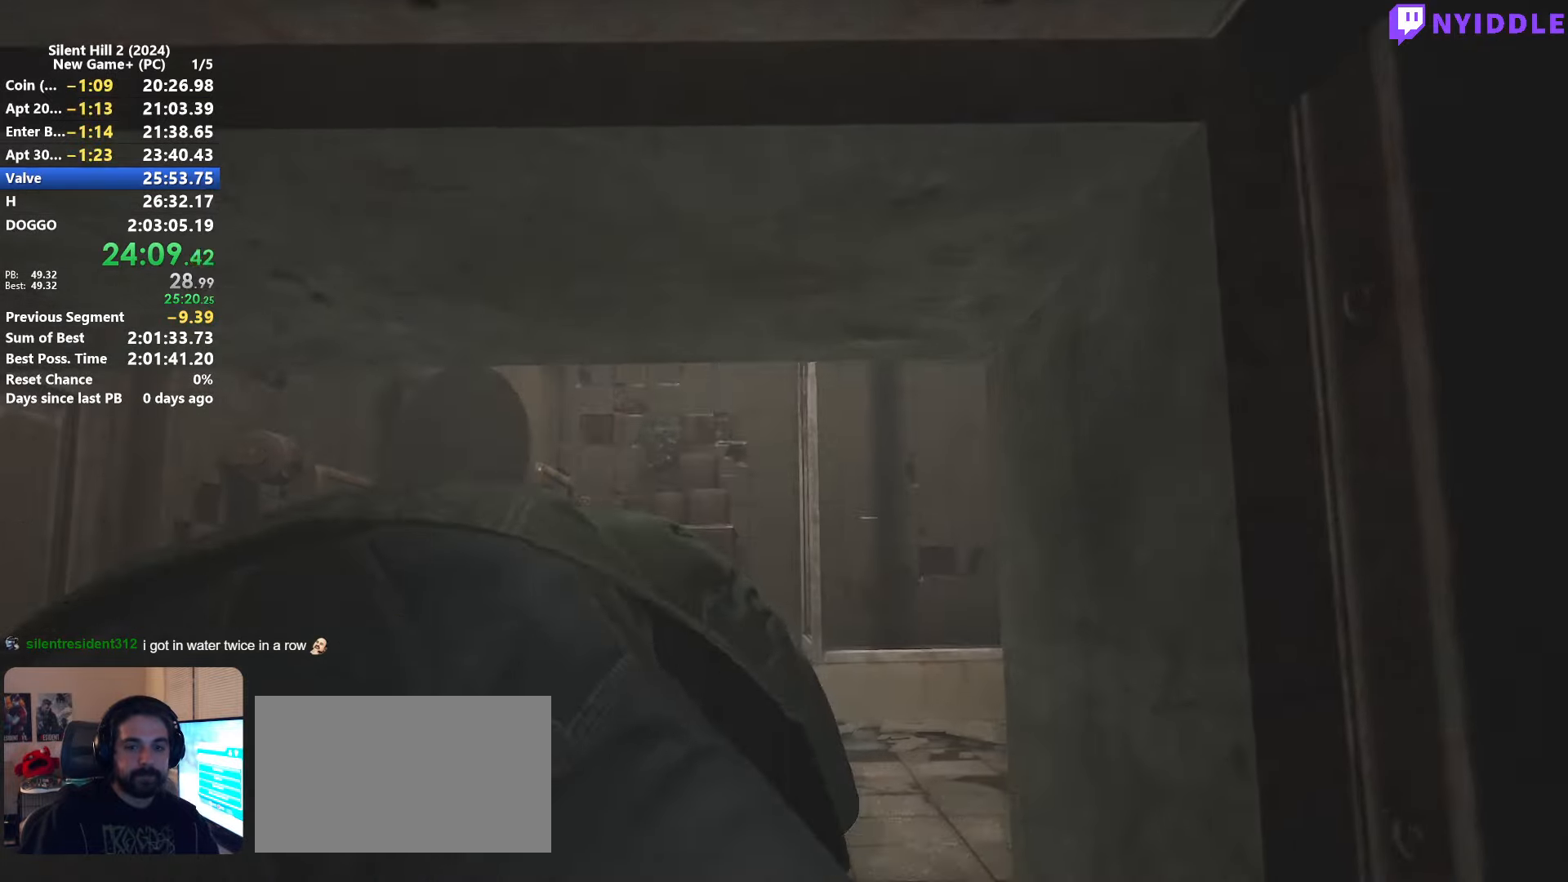
{"keys": ["shift", "w"], "mouse": [], "events": []}